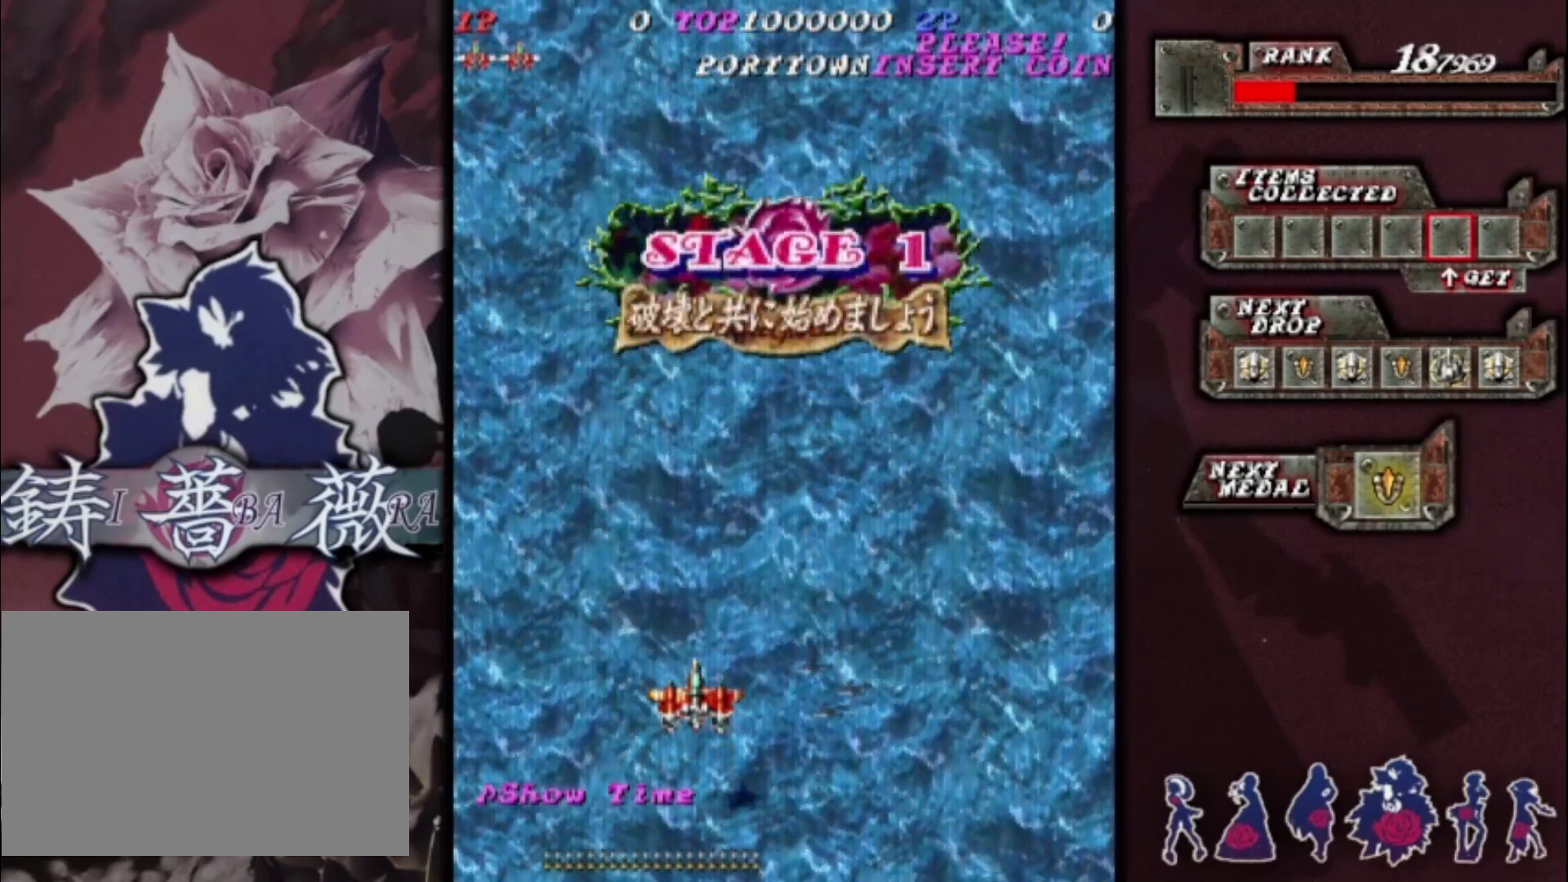
Gameplay with a controller (arcade stick); each line is a JSON object with the inputs held at the frame after it. "events" lists button and stick changes between this image and that frame as [ms after this image, input, new state], when the widget could be followed in between. Not read: L3 R3 other_buttons.
{"buttons": [], "left_stick": "center", "events": [[333, "left_stick", "right"], [433, "left_stick", "center"]]}
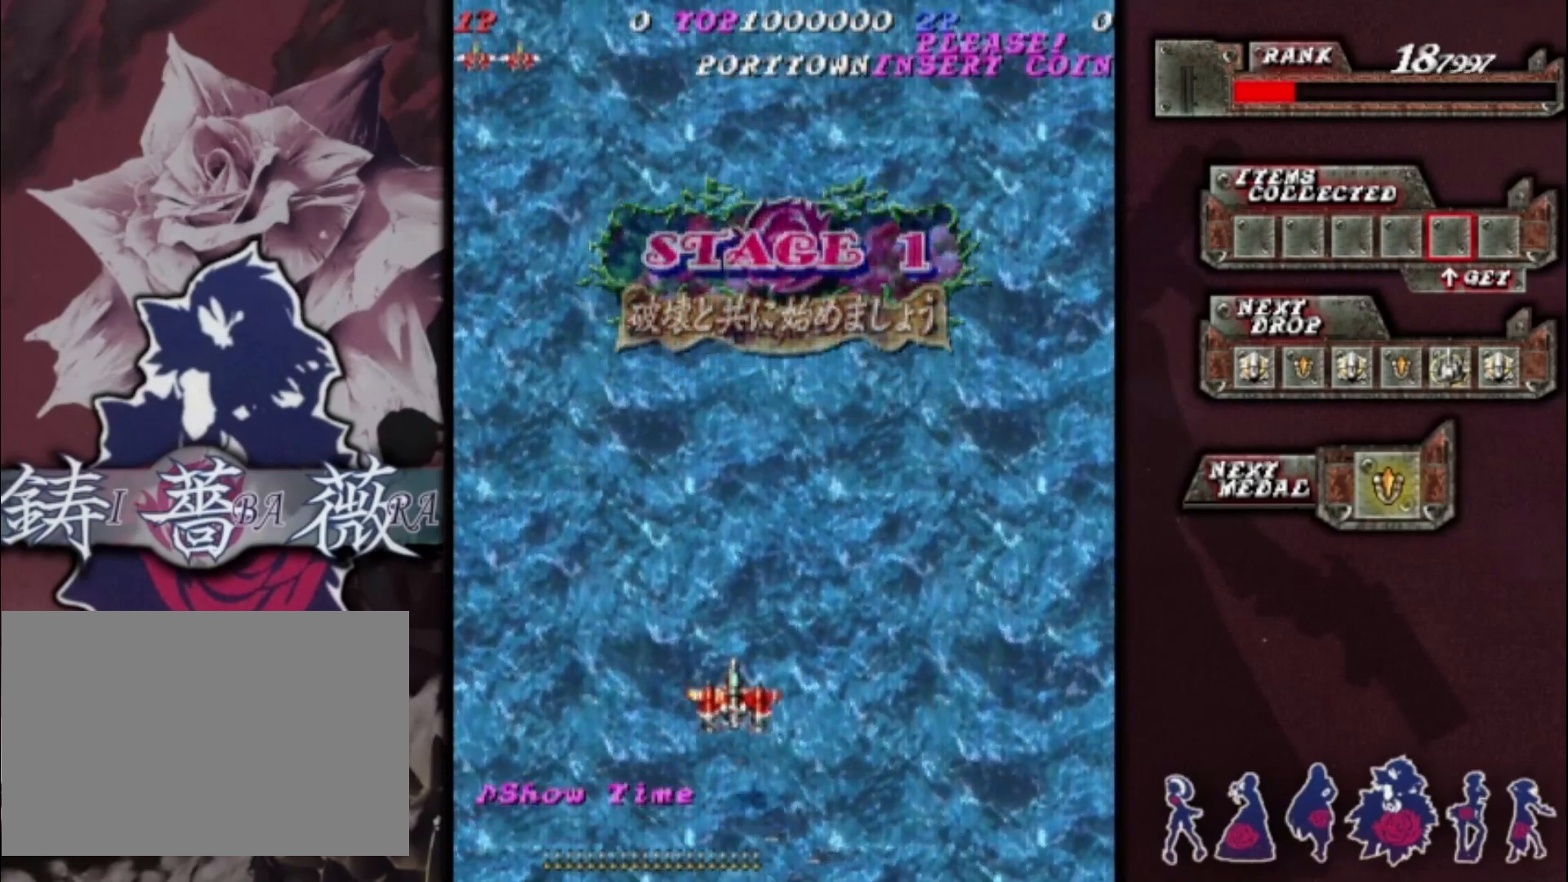
{"buttons": [], "left_stick": "right", "events": [[67, "left_stick", "right"], [300, "left_stick", "up"], [500, "left_stick", "right"]]}
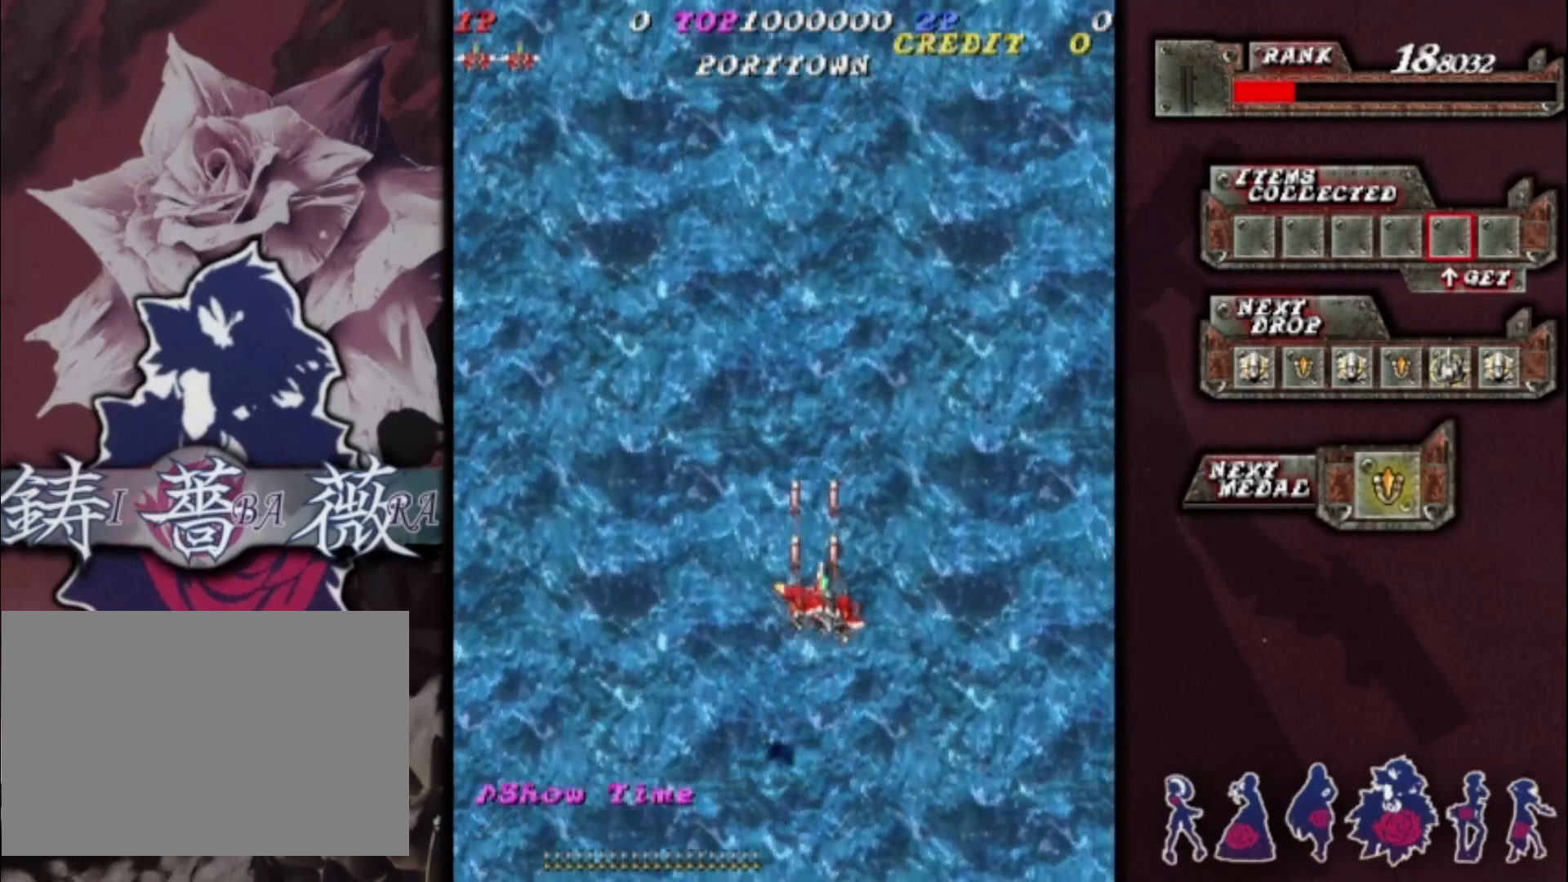
{"buttons": [], "left_stick": "left", "events": [[33, "left_stick", "center"], [433, "left_stick", "left"]]}
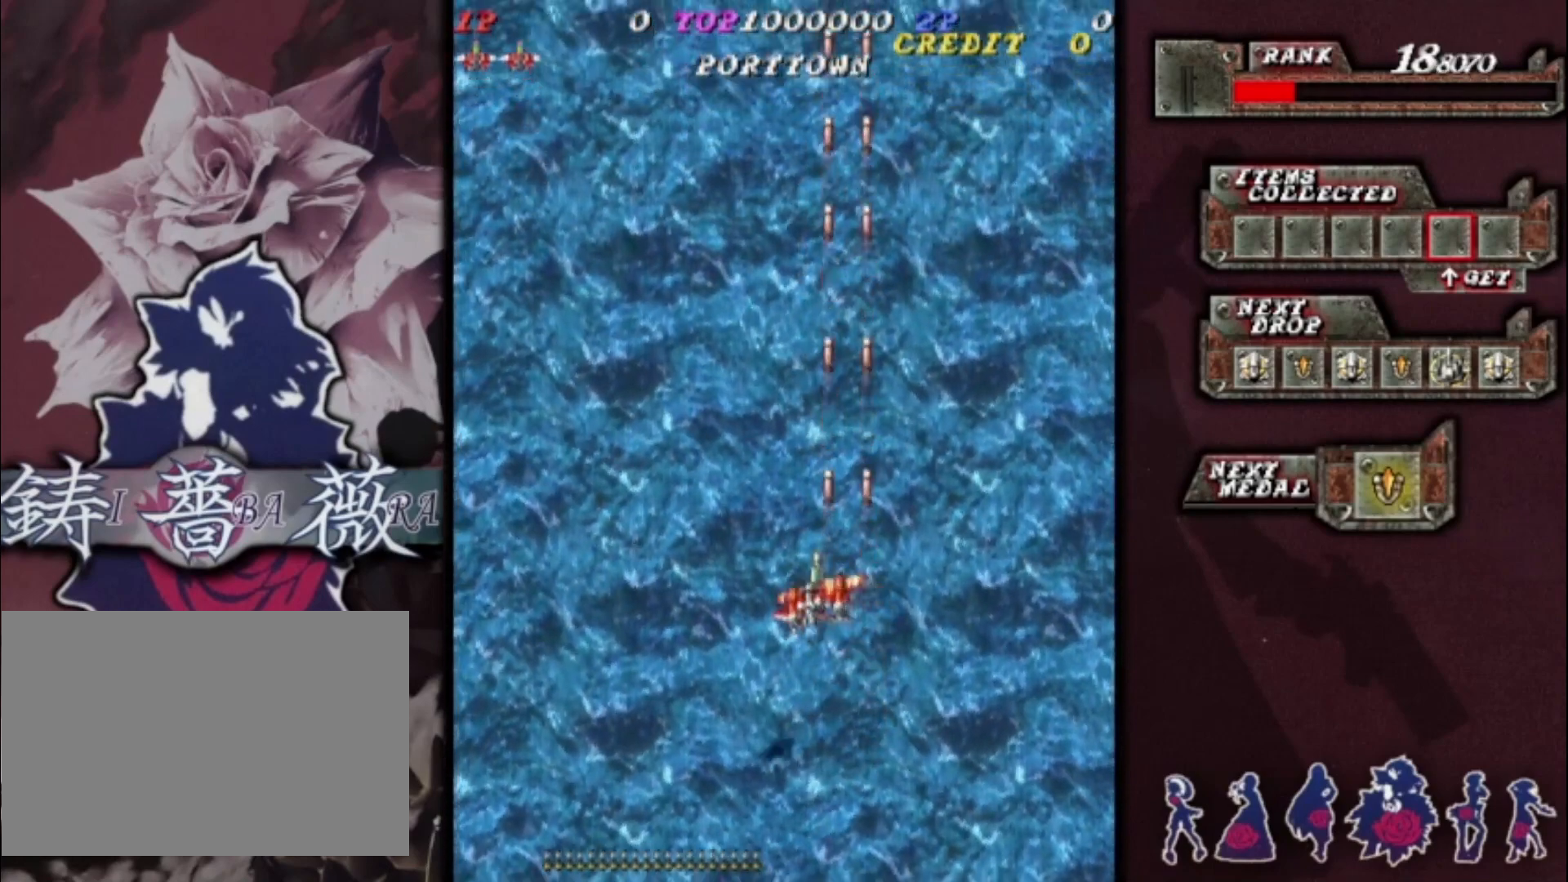
{"buttons": [], "left_stick": "center", "events": [[233, "left_stick", "down-left"], [467, "left_stick", "center"]]}
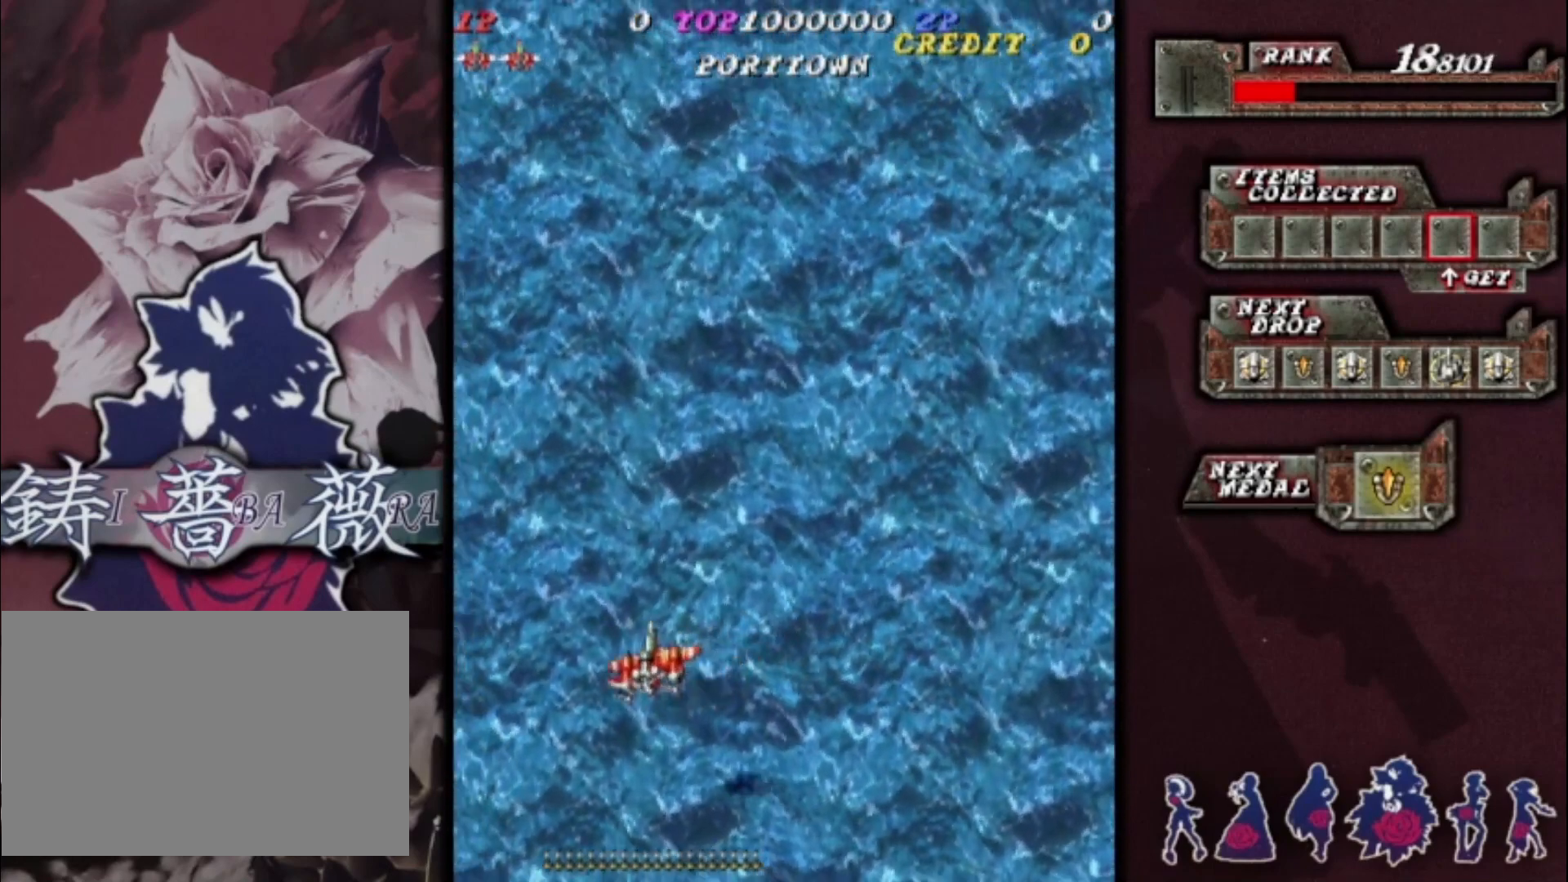
{"buttons": [], "left_stick": "right", "events": [[33, "left_stick", "right"]]}
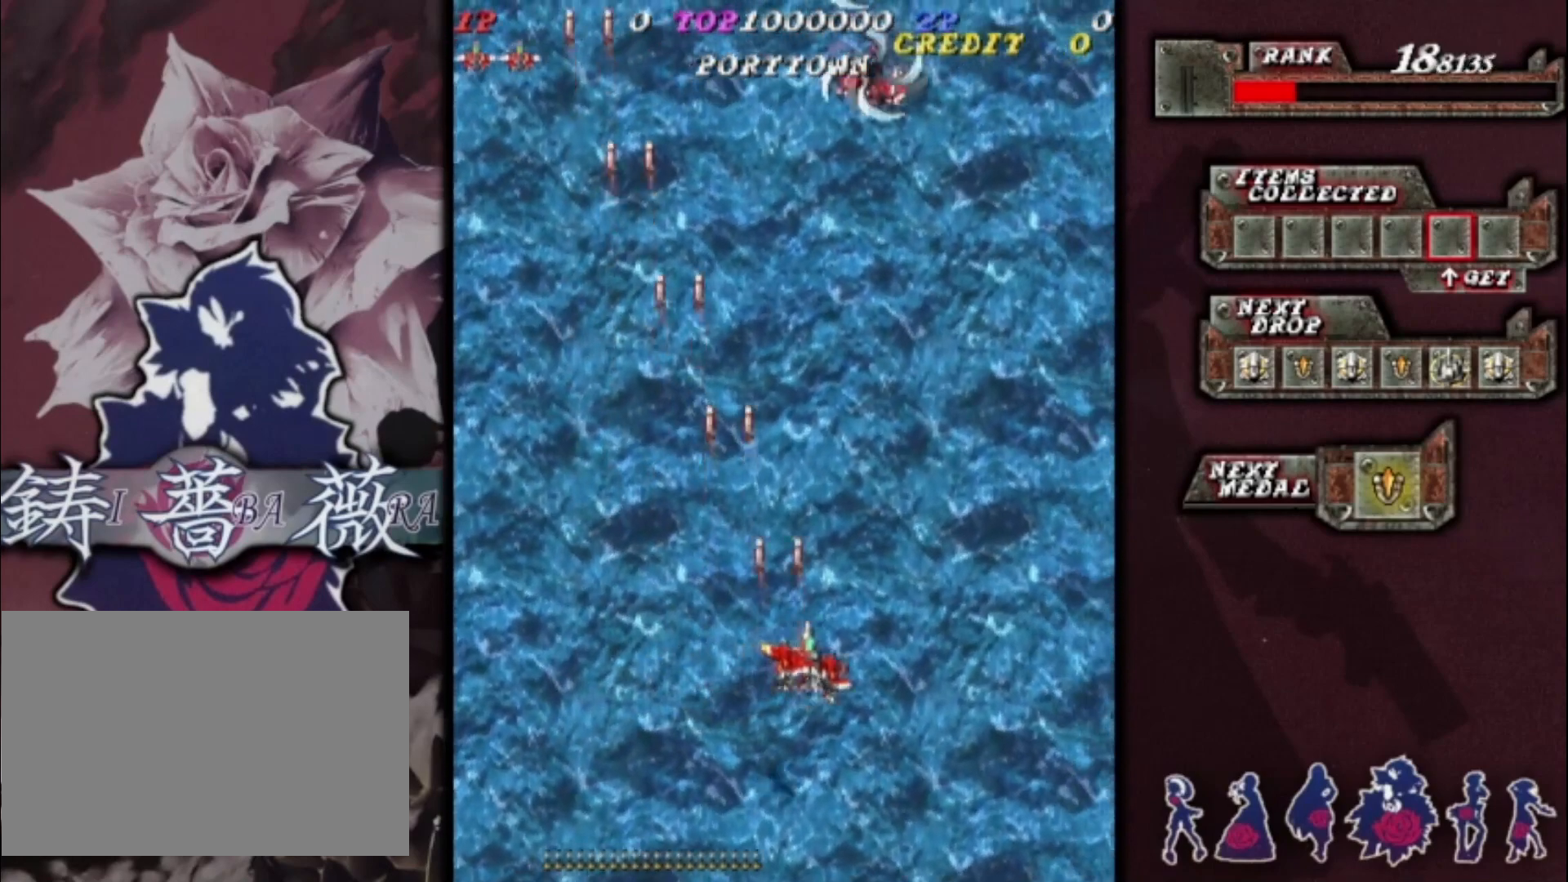
{"buttons": [], "left_stick": "left", "events": [[367, "left_stick", "left"]]}
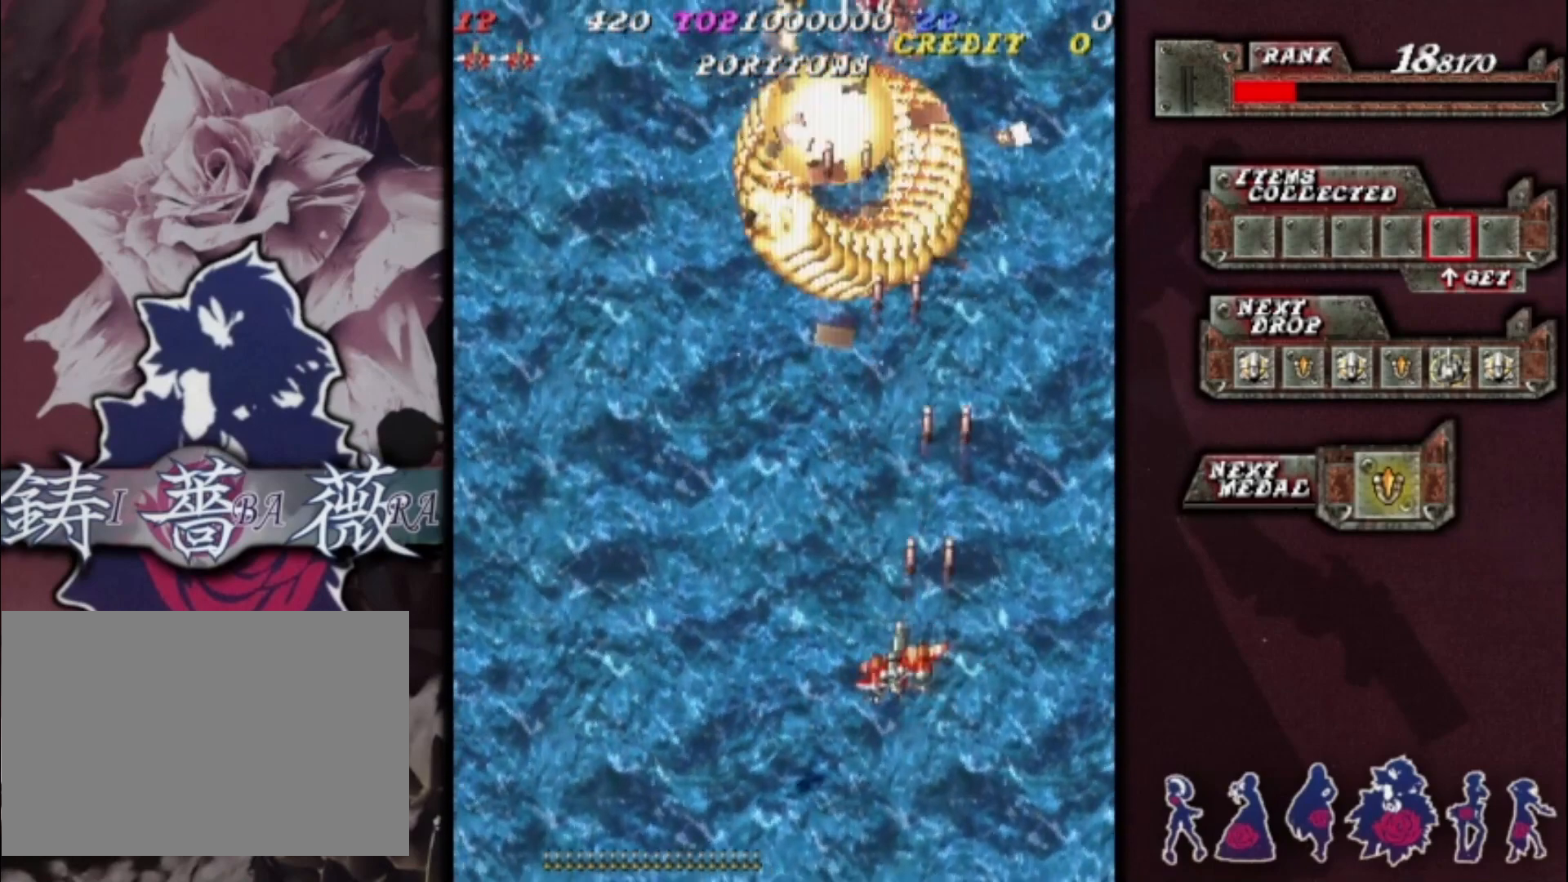
{"buttons": [], "left_stick": "left", "events": []}
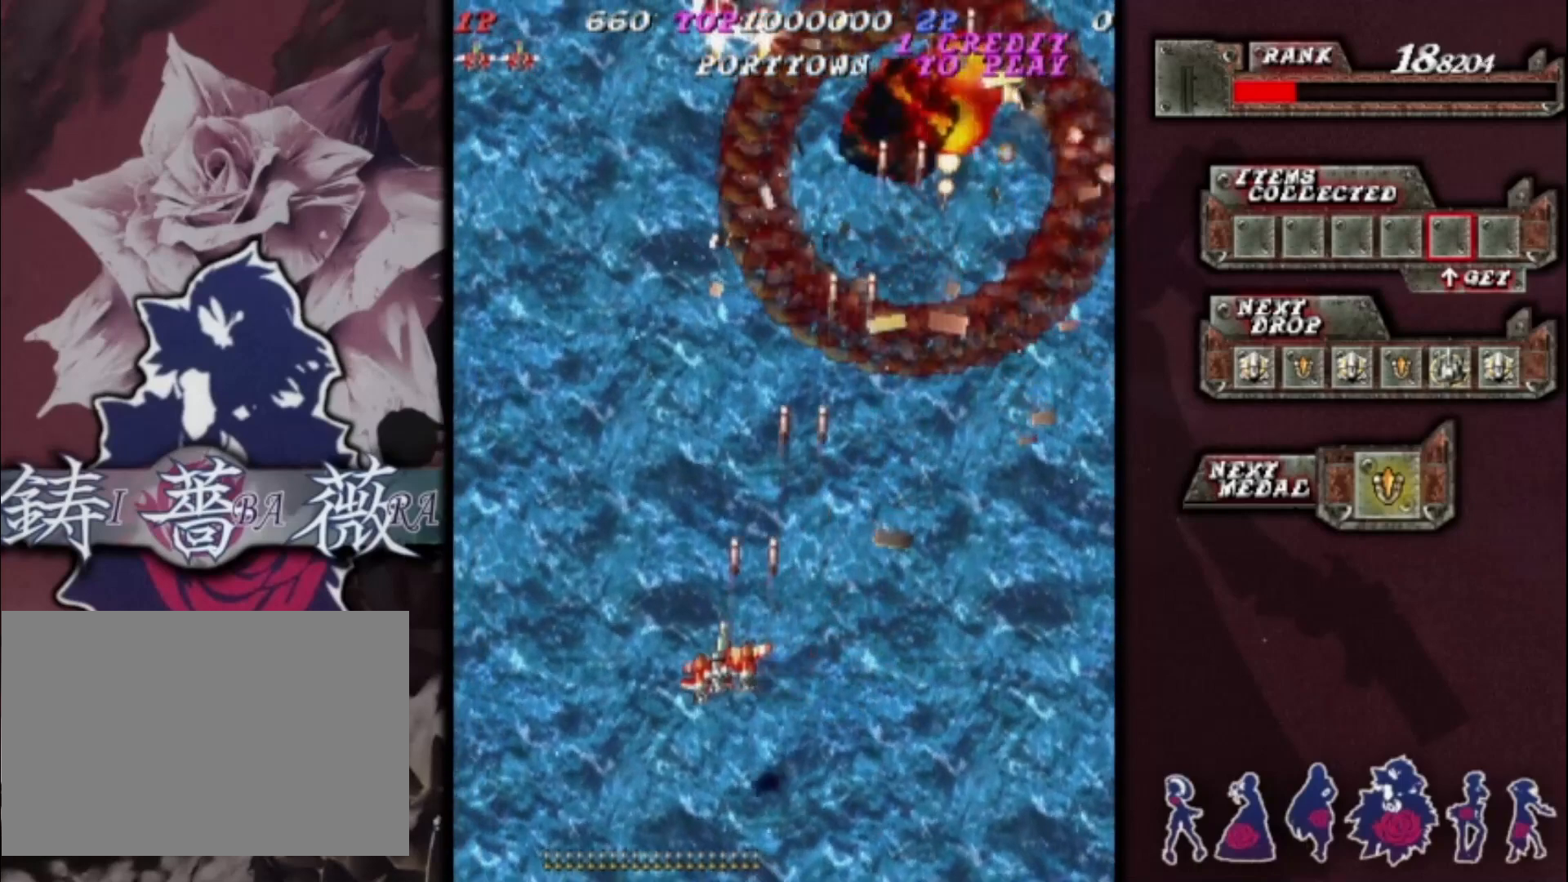
{"buttons": [], "left_stick": "right", "events": [[267, "left_stick", "center"], [333, "left_stick", "right"]]}
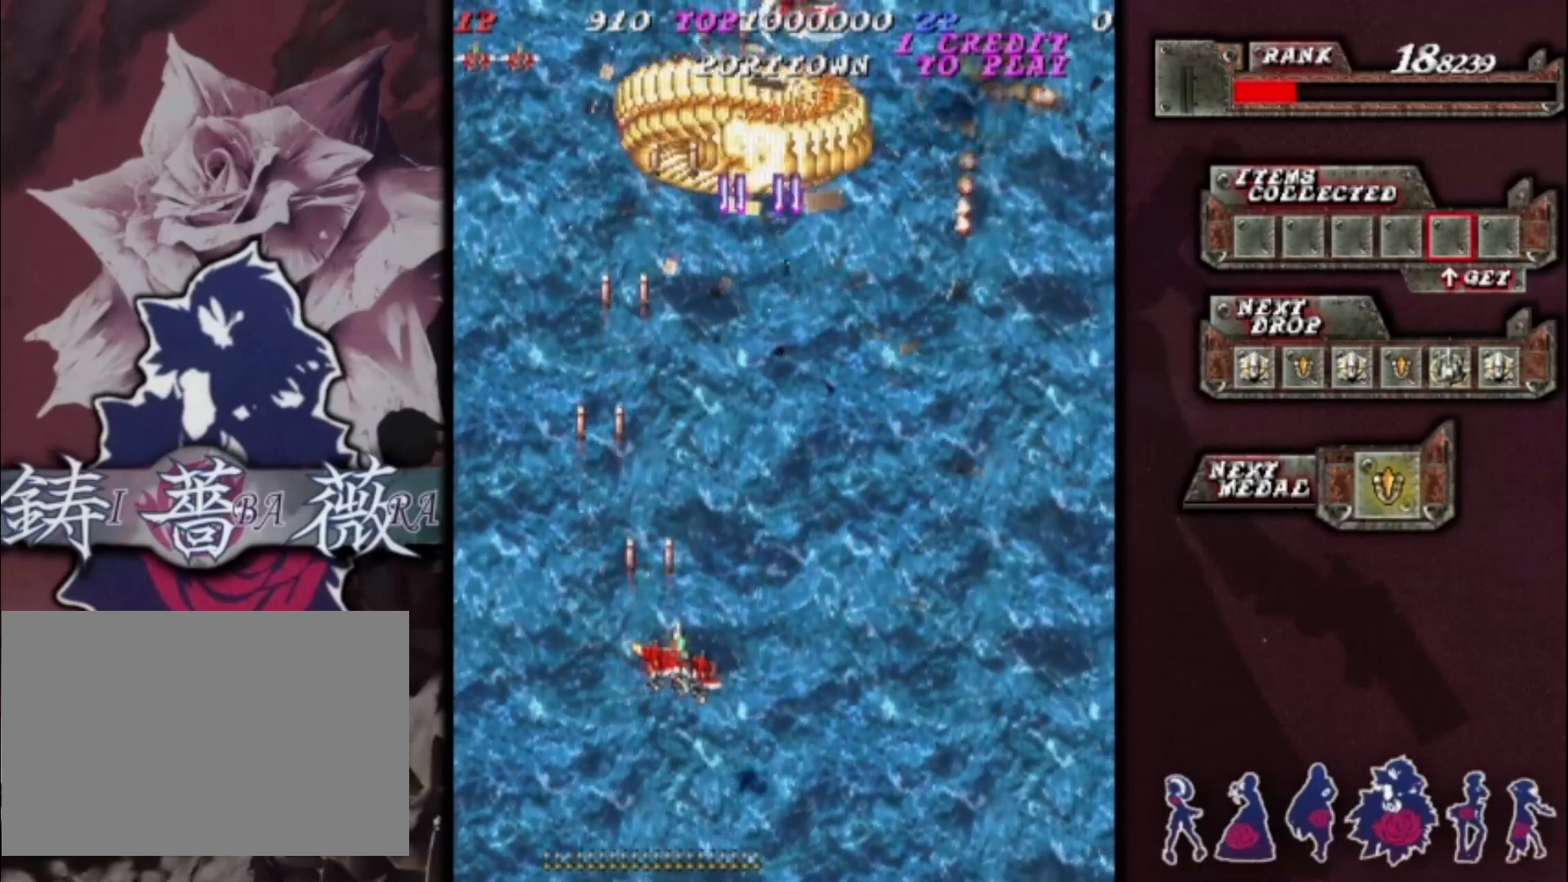
{"buttons": [], "left_stick": "right", "events": []}
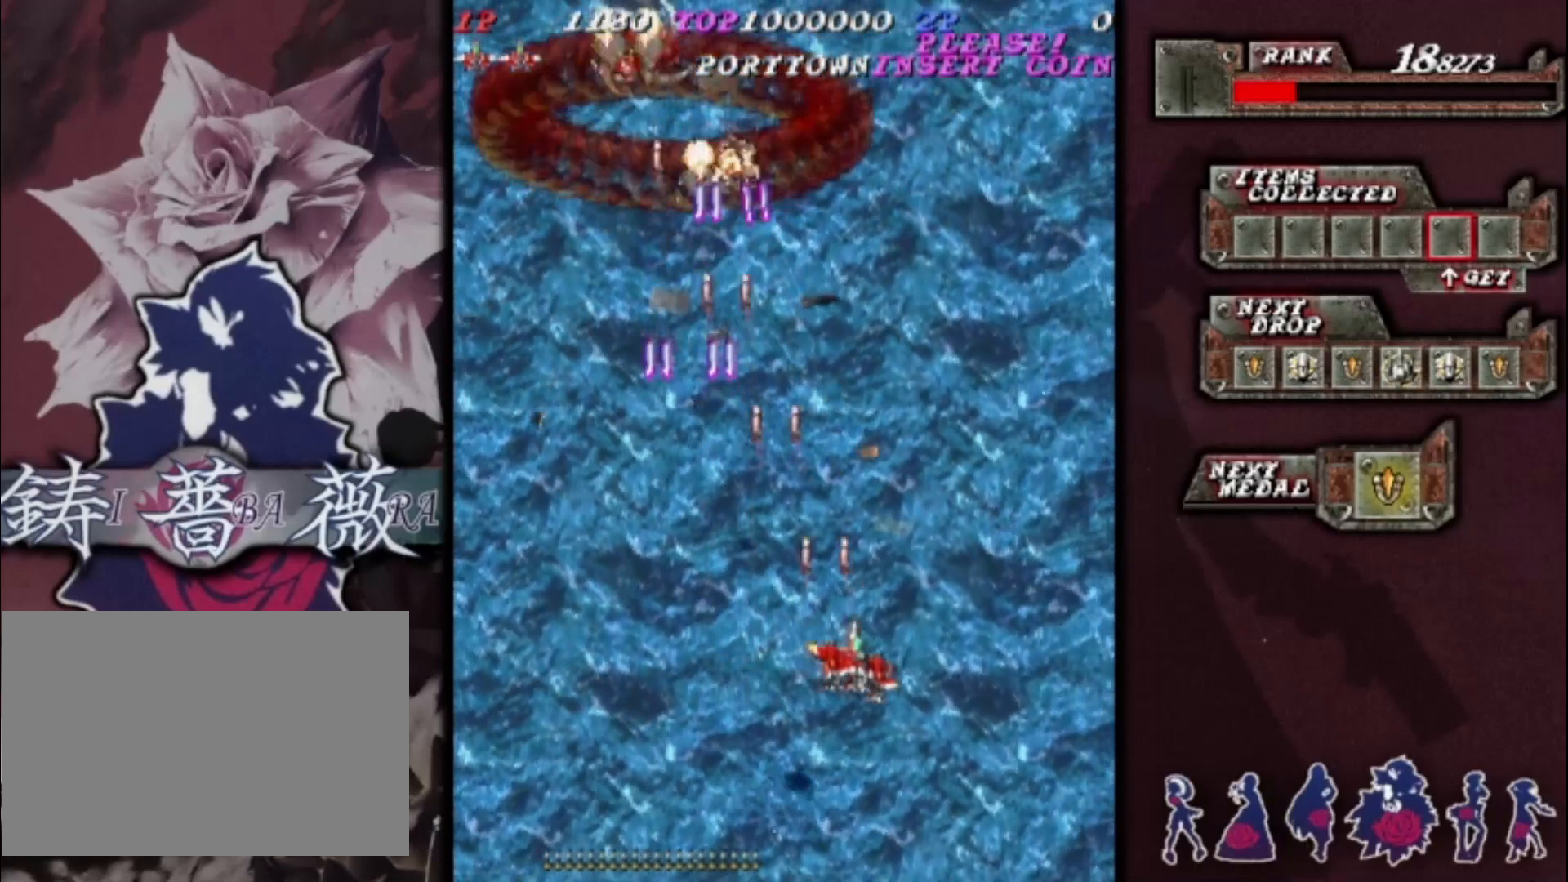
{"buttons": [], "left_stick": "up-left", "events": [[133, "left_stick", "up-right"], [500, "left_stick", "up-left"]]}
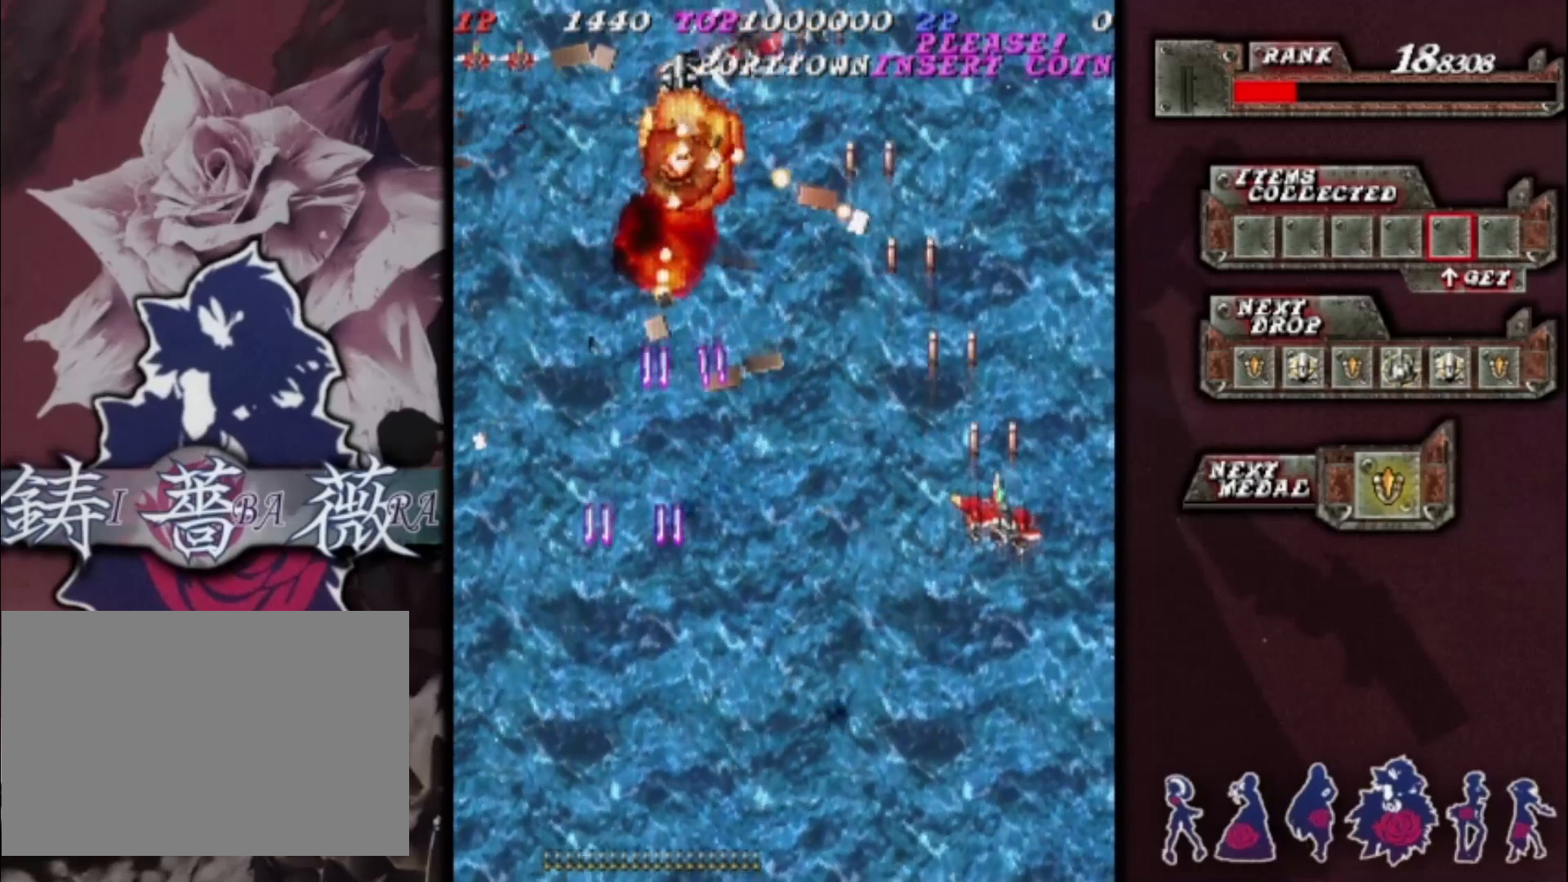
{"buttons": [], "left_stick": "left", "events": [[200, "left_stick", "center"], [333, "left_stick", "up-left"], [467, "left_stick", "left"]]}
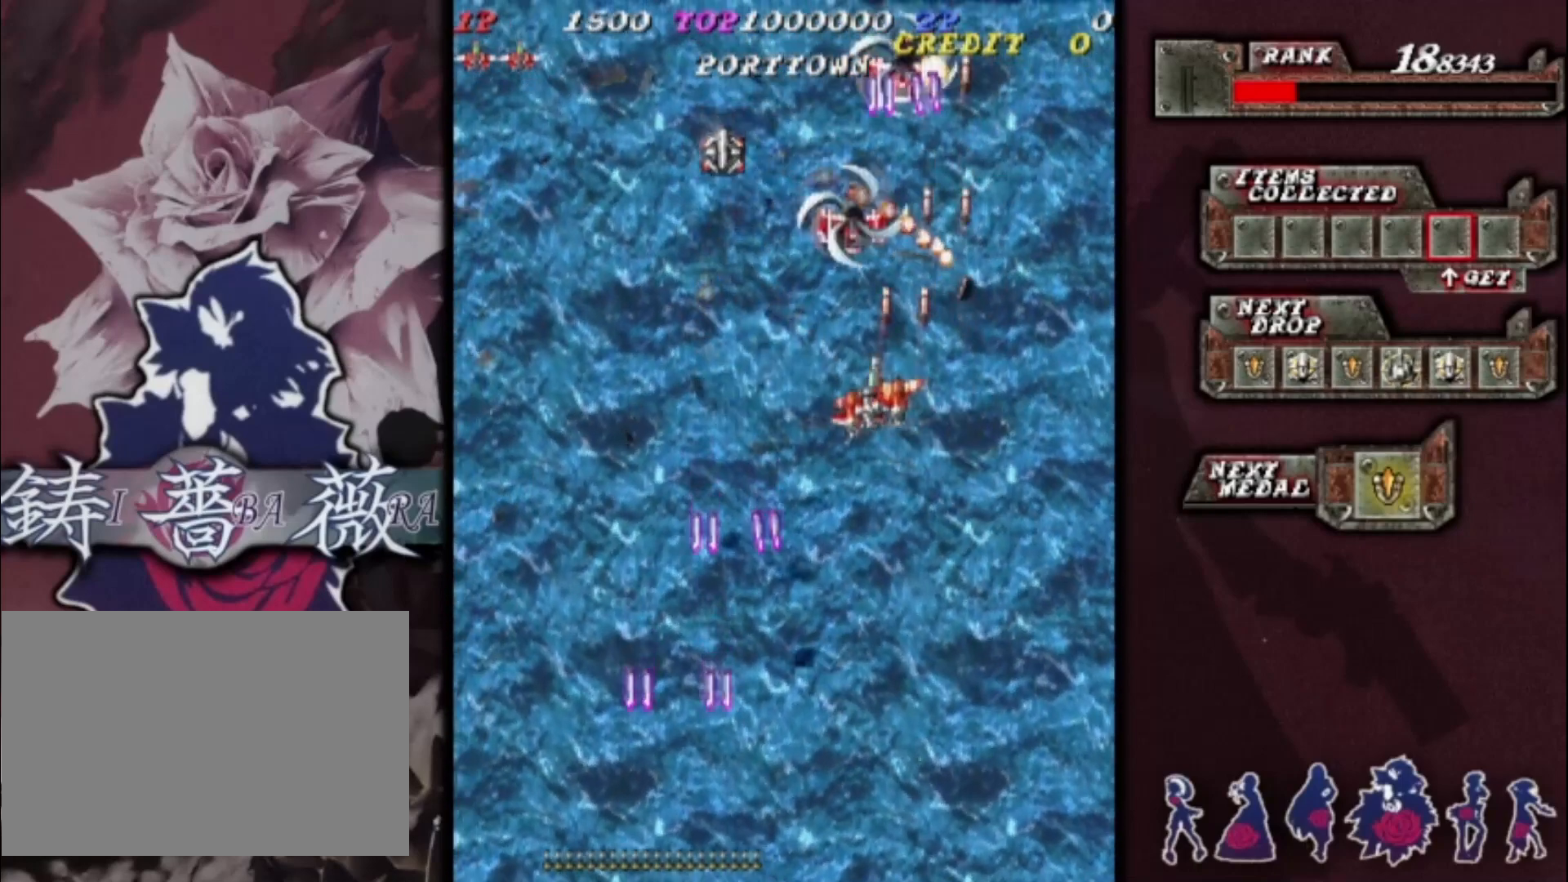
{"buttons": [], "left_stick": "up-left", "events": [[33, "left_stick", "down-left"], [233, "left_stick", "center"], [367, "left_stick", "up"], [467, "left_stick", "up-left"]]}
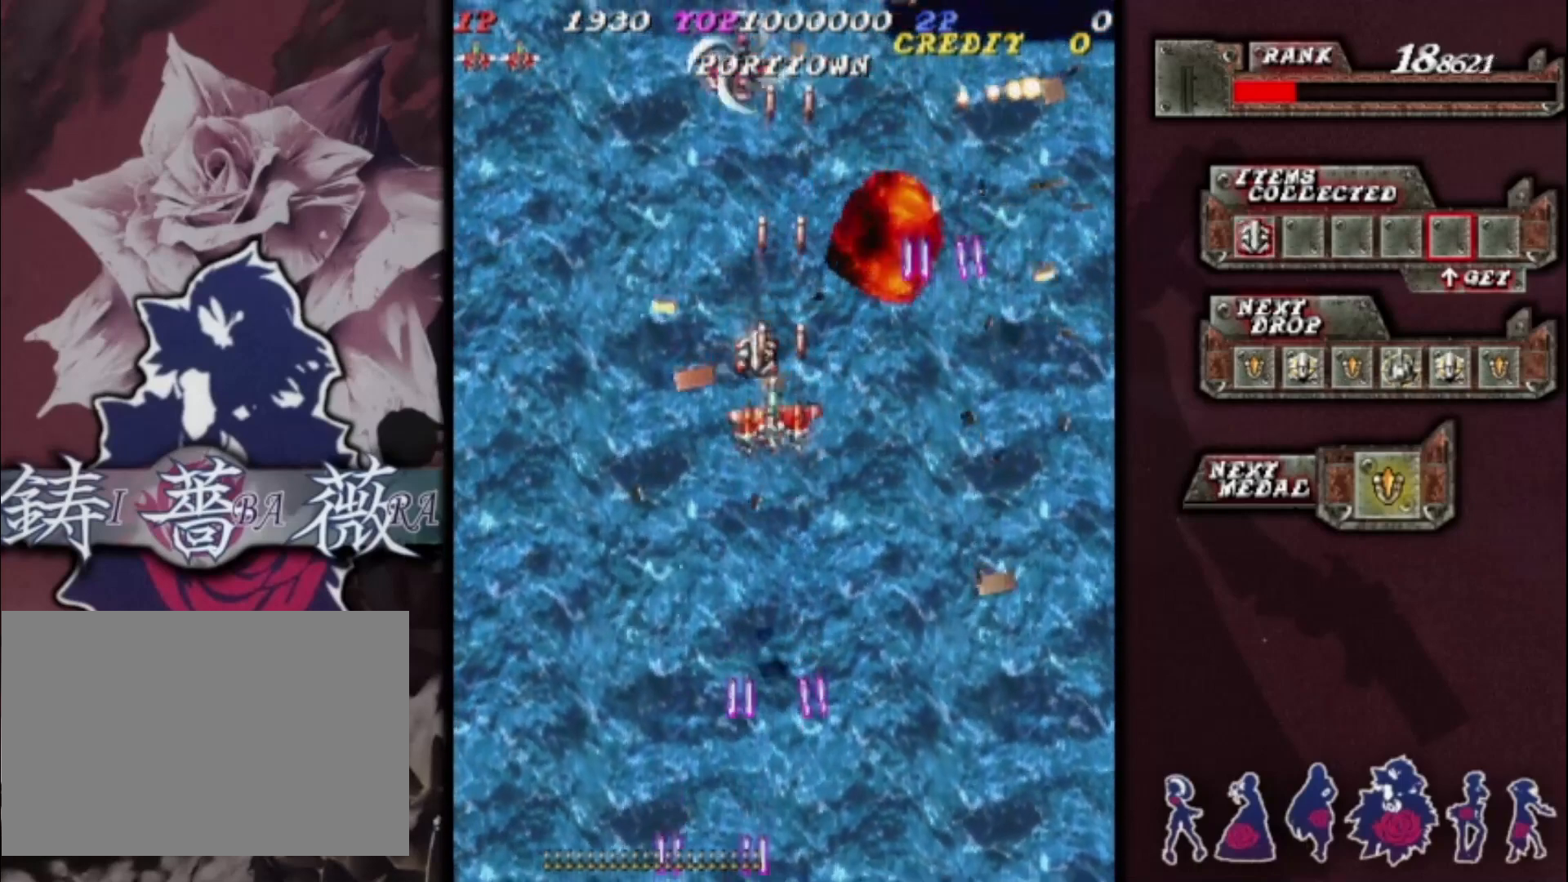
{"buttons": [], "left_stick": "right", "events": [[133, "left_stick", "down-left"], [300, "left_stick", "center"], [367, "left_stick", "right"]]}
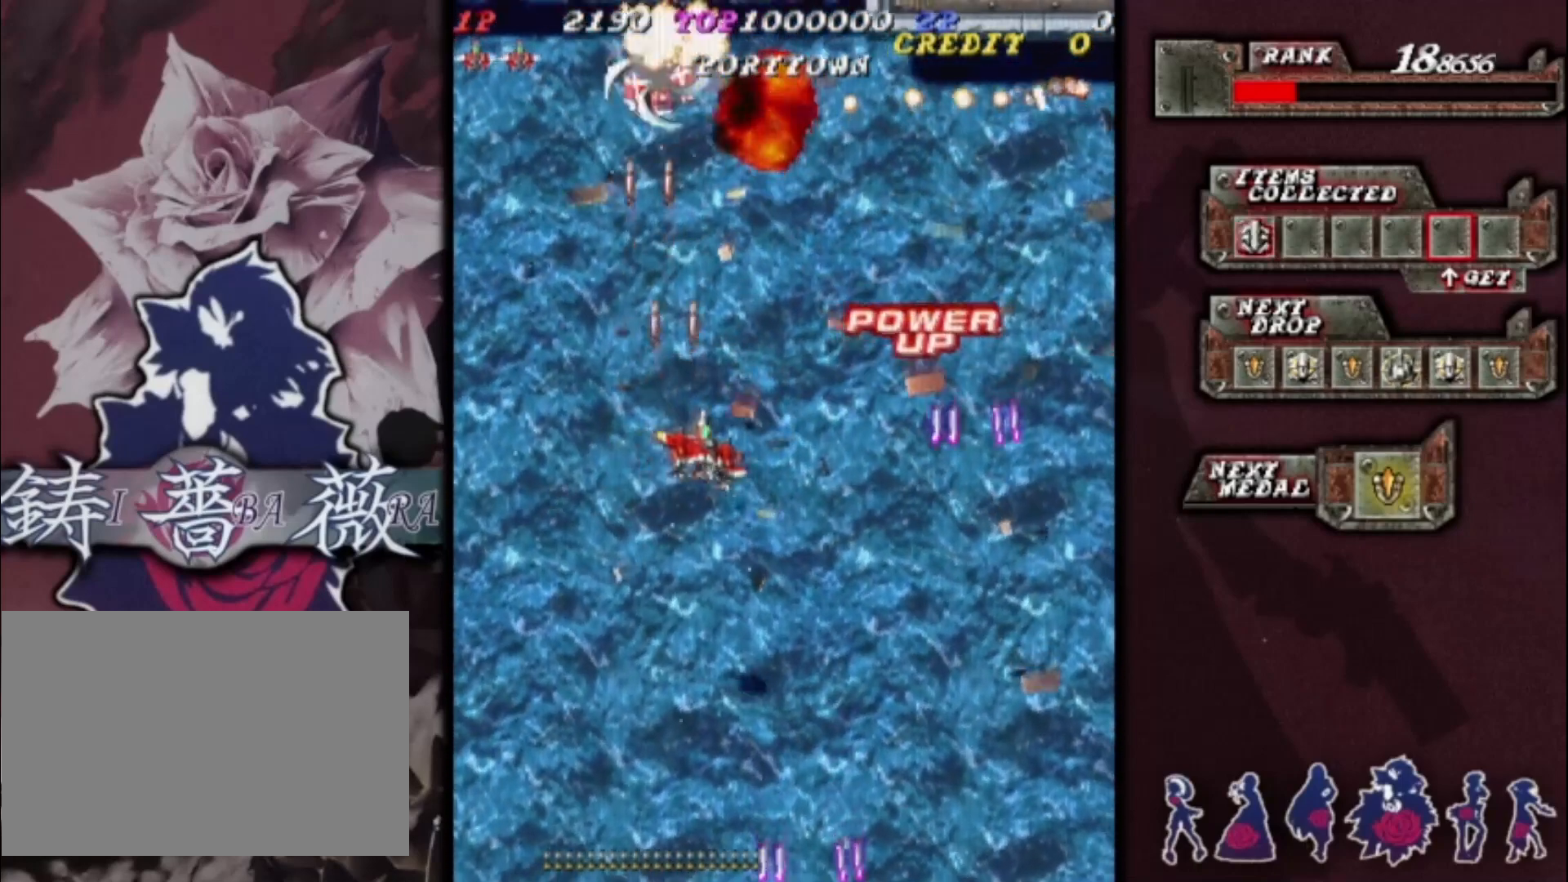
{"buttons": [], "left_stick": "right", "events": []}
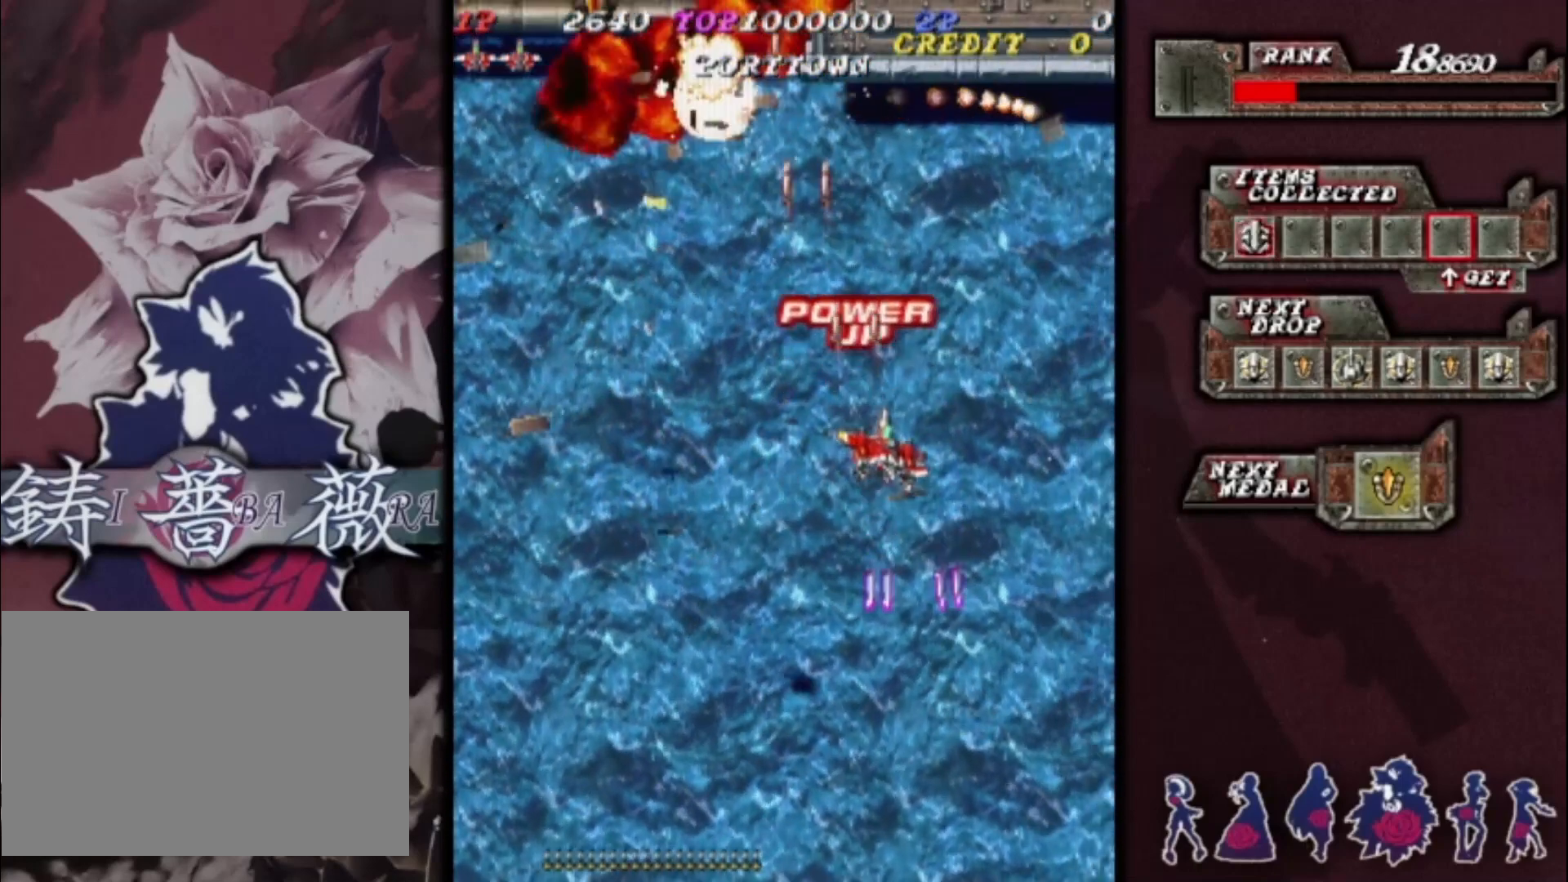
{"buttons": [], "left_stick": "left", "events": [[133, "left_stick", "down-left"], [333, "left_stick", "left"]]}
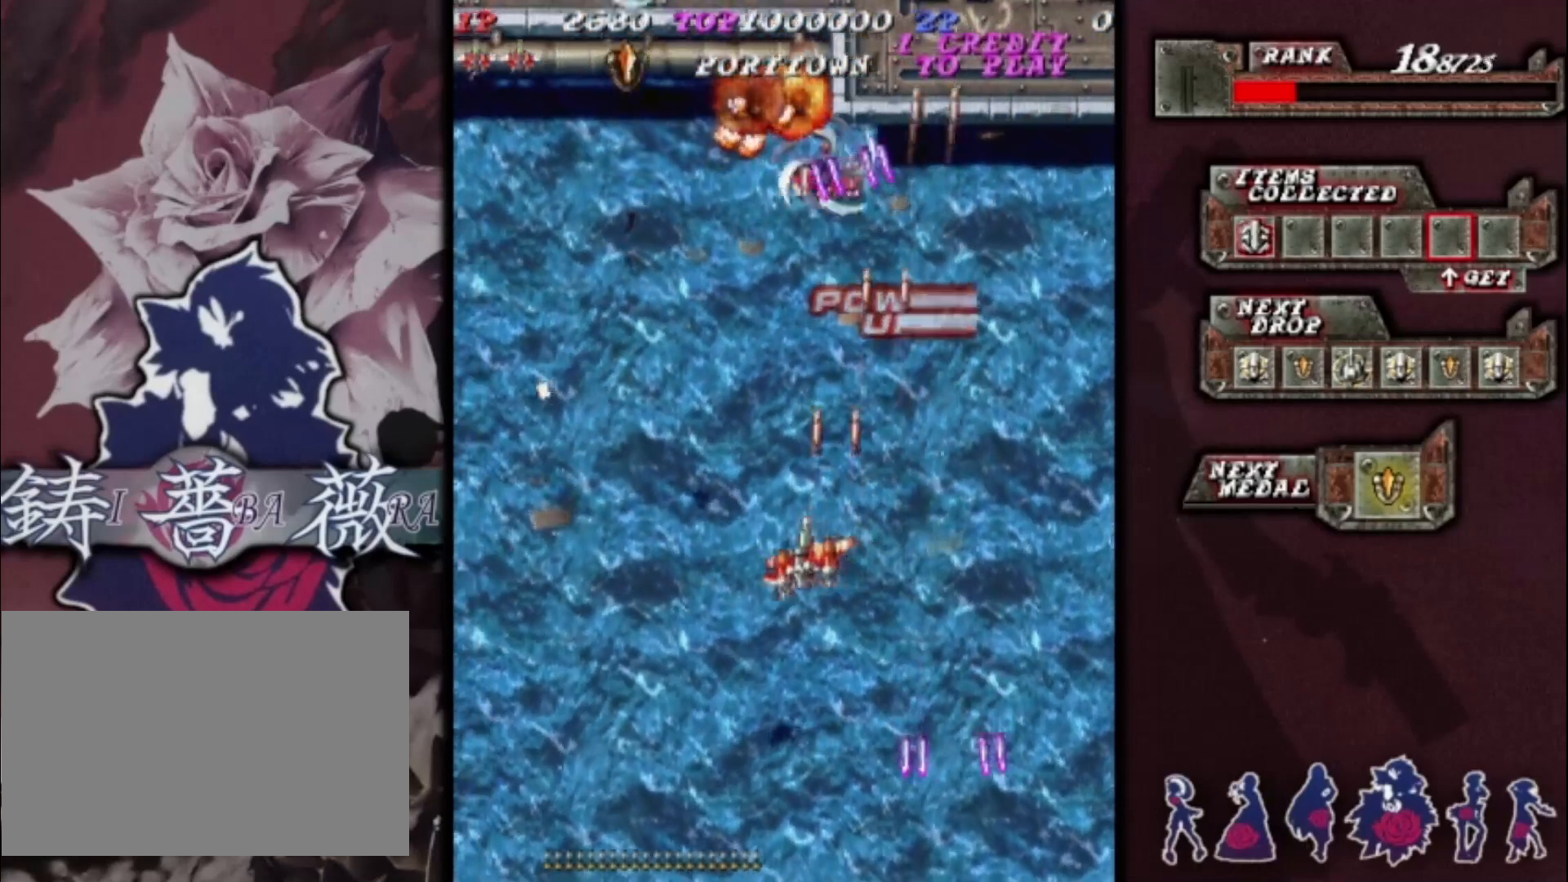
{"buttons": [], "left_stick": "left", "events": [[333, "left_stick", "center"], [467, "left_stick", "left"]]}
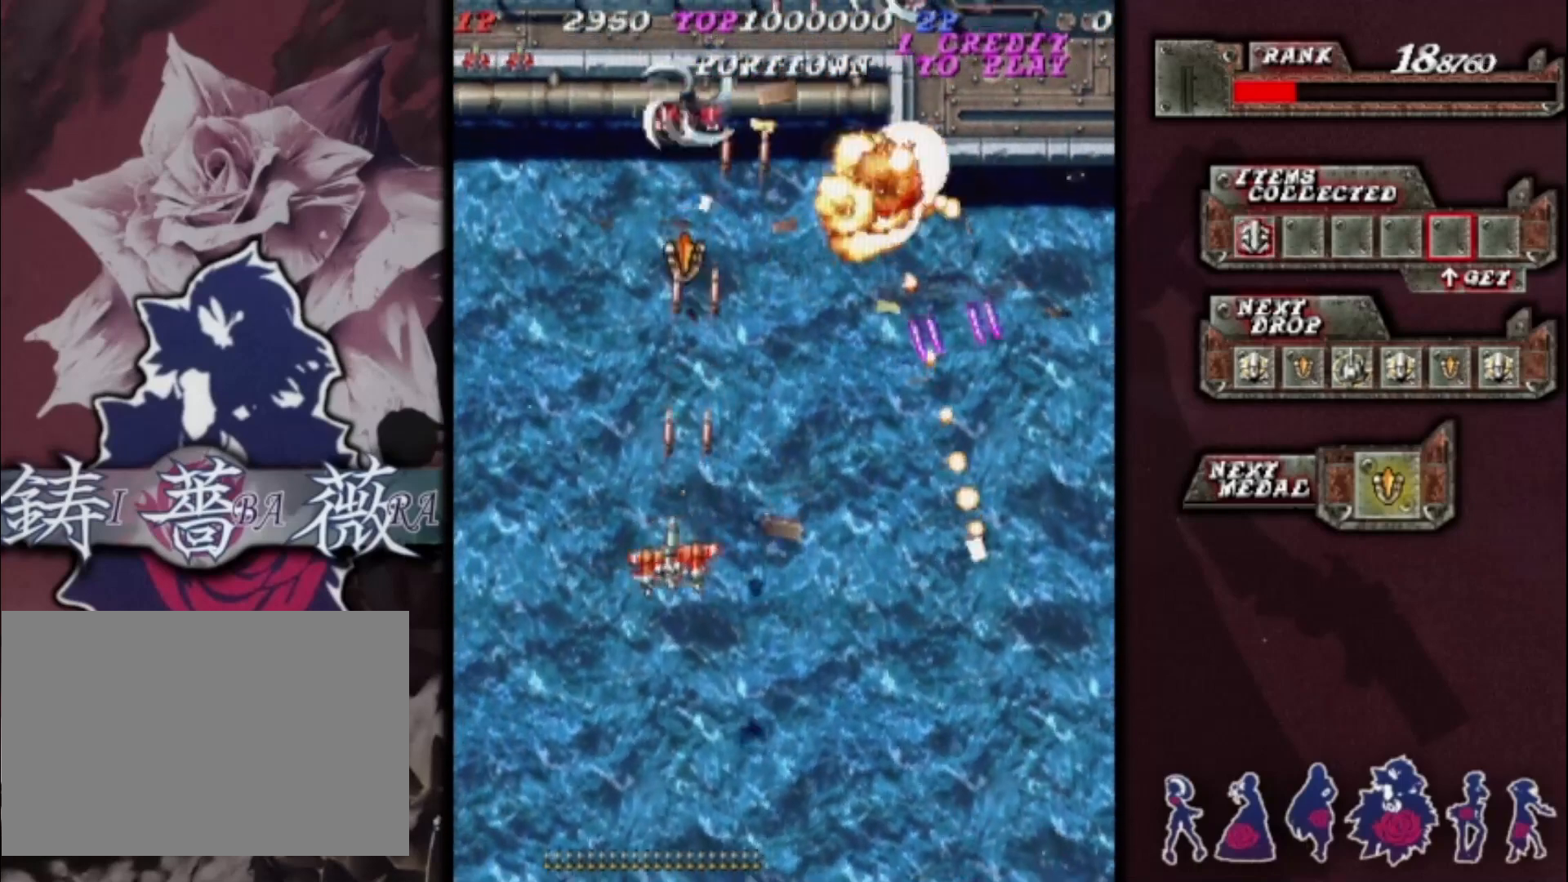
{"buttons": [], "left_stick": "down-right", "events": [[67, "left_stick", "center"], [133, "left_stick", "up"], [400, "left_stick", "right"], [500, "left_stick", "down-right"]]}
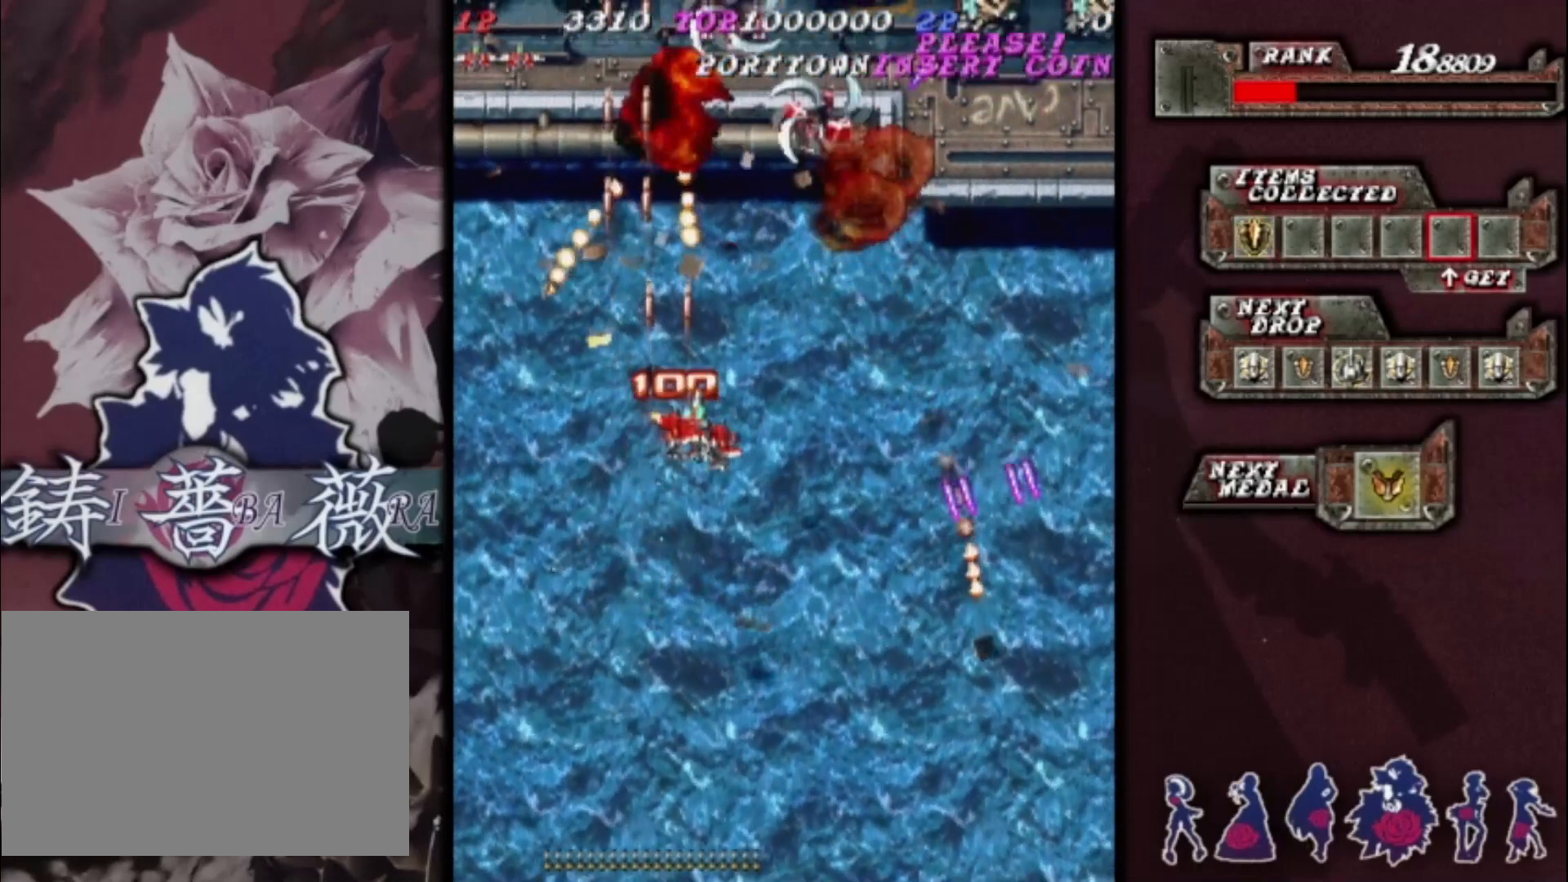
{"buttons": [], "left_stick": "right", "events": [[167, "left_stick", "right"]]}
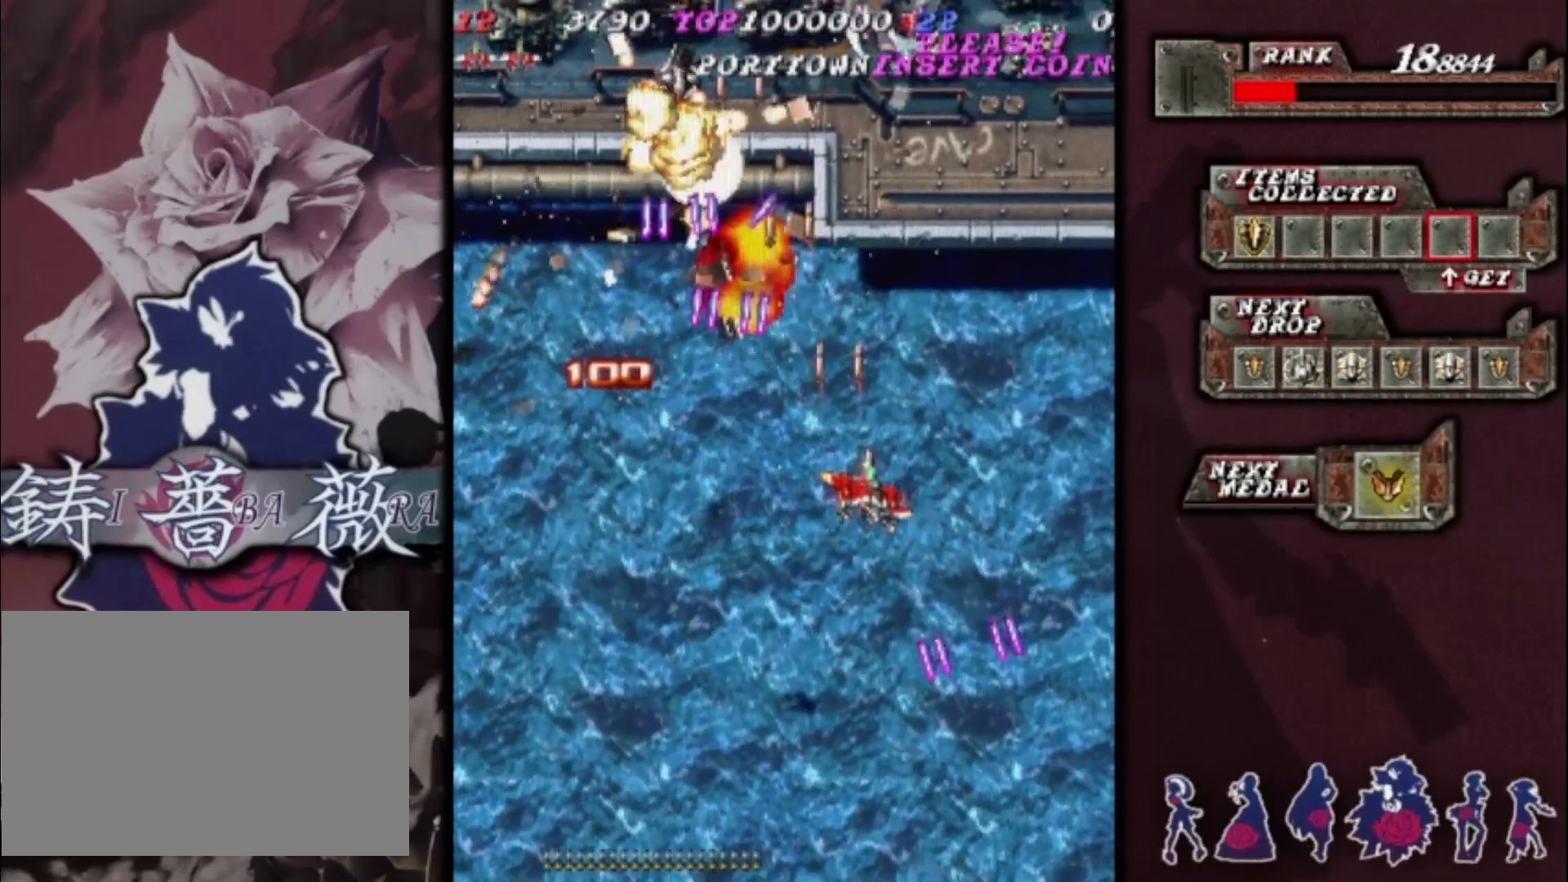
{"buttons": [], "left_stick": "center", "events": [[367, "left_stick", "down"], [467, "left_stick", "center"]]}
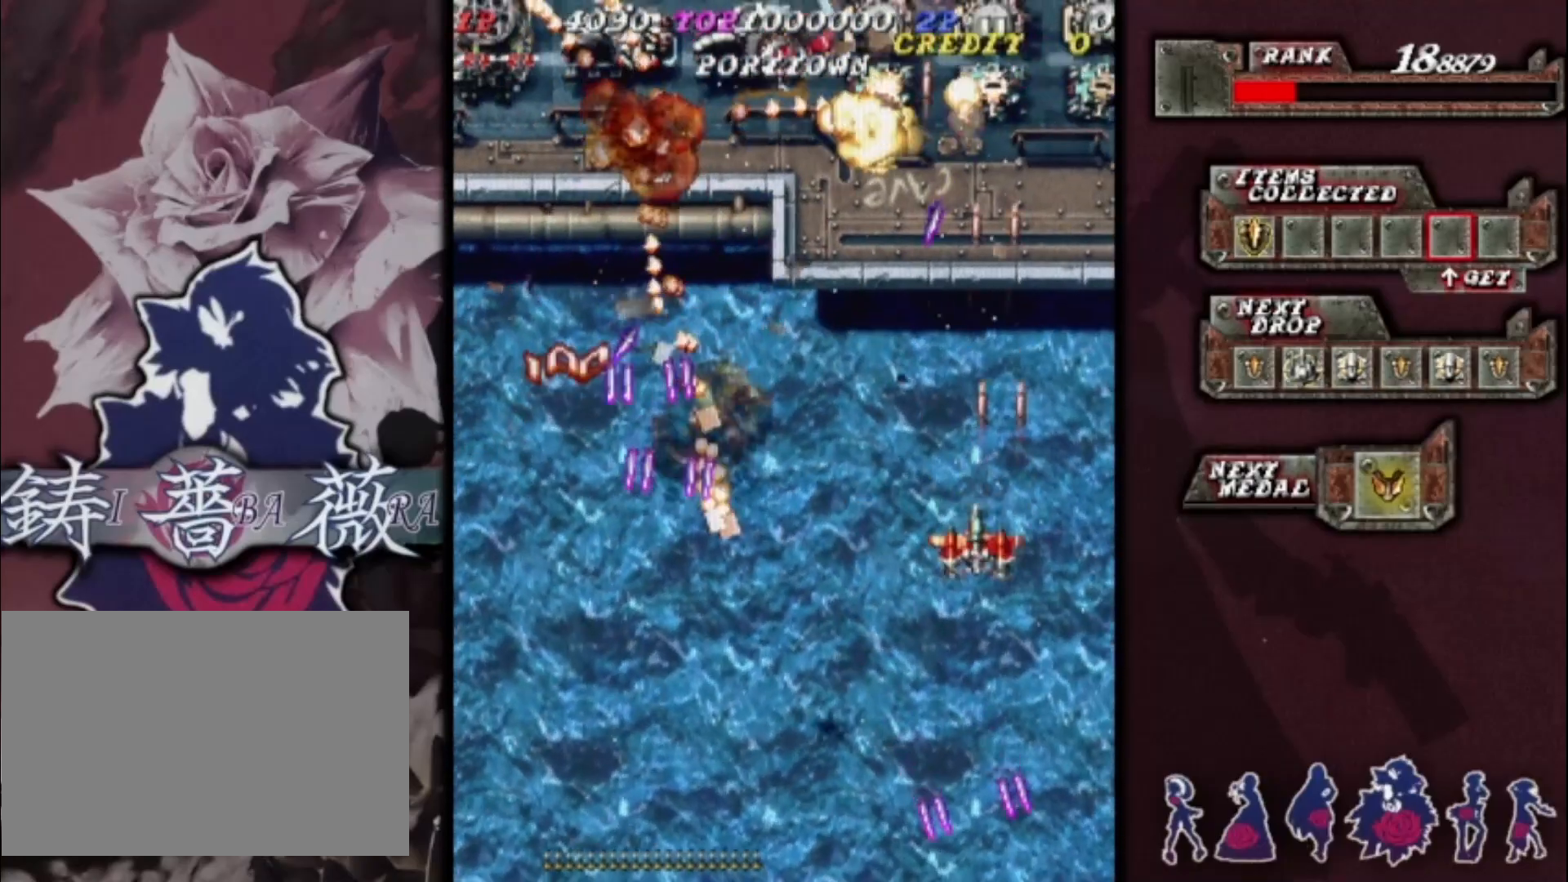
{"buttons": [], "left_stick": "down-left", "events": [[100, "left_stick", "down"], [200, "left_stick", "center"], [300, "left_stick", "down-left"], [400, "left_stick", "center"], [467, "left_stick", "down-left"]]}
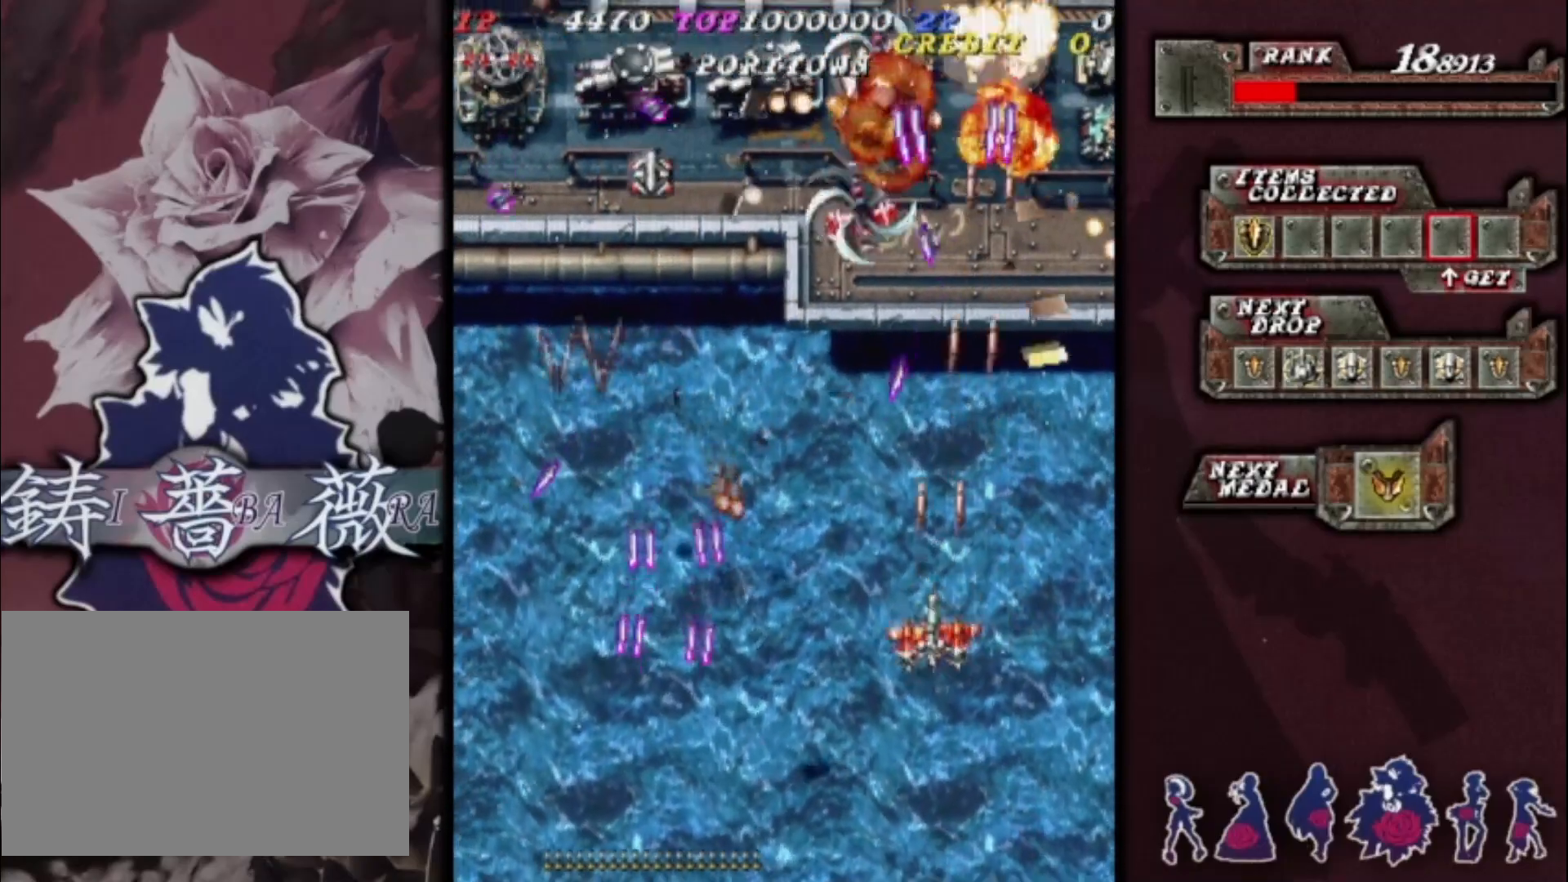
{"buttons": [], "left_stick": "left", "events": [[67, "left_stick", "center"], [167, "left_stick", "left"], [233, "left_stick", "center"], [333, "left_stick", "left"]]}
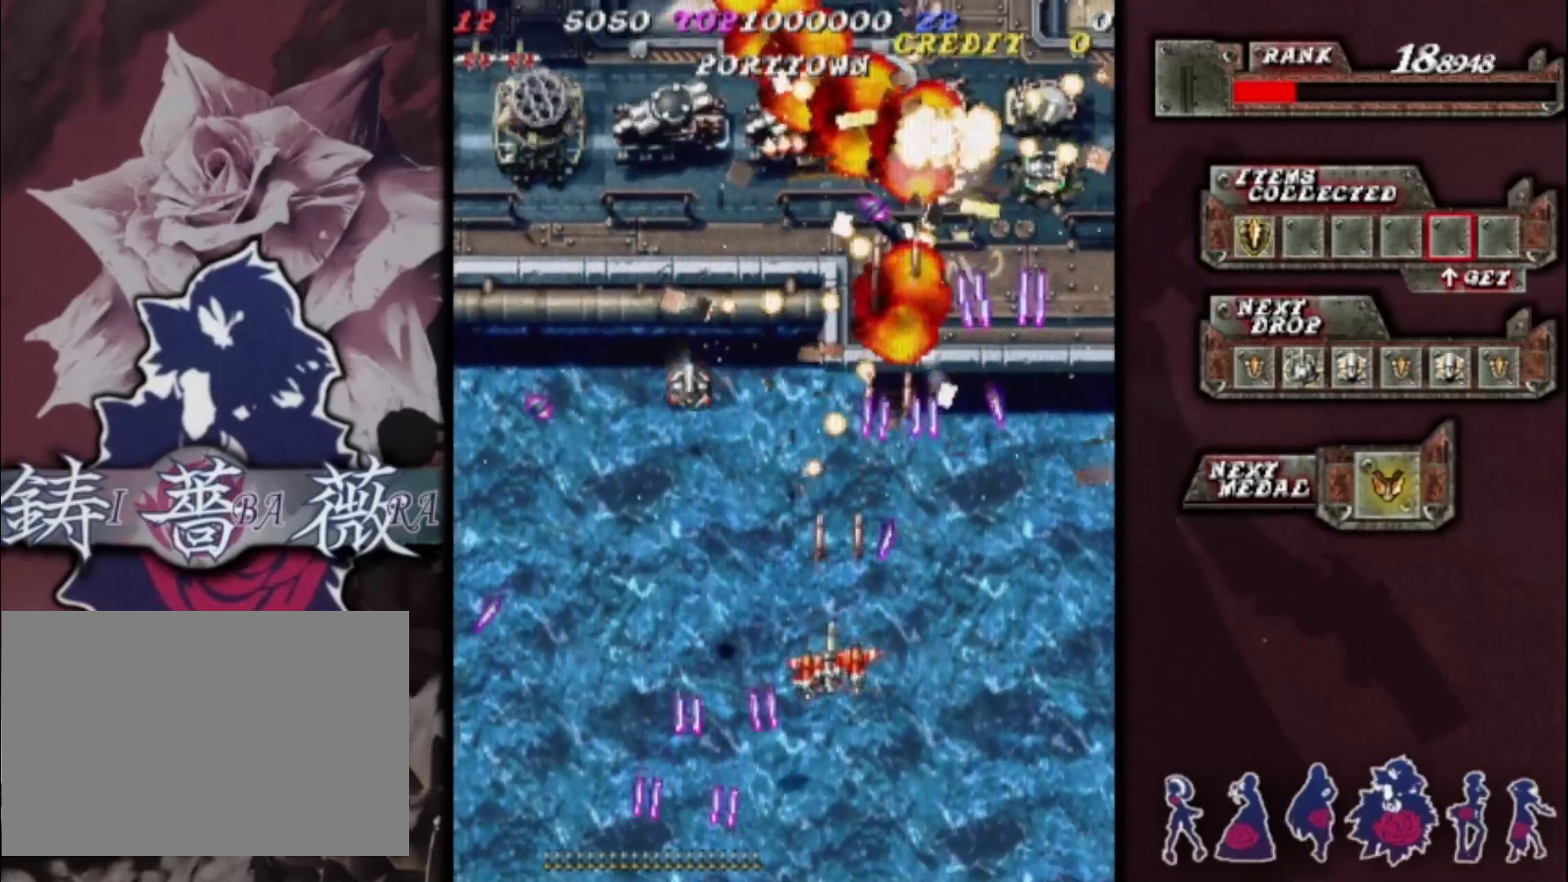
{"buttons": [], "left_stick": "right", "events": [[167, "left_stick", "up-left"], [267, "left_stick", "up"], [433, "left_stick", "right"]]}
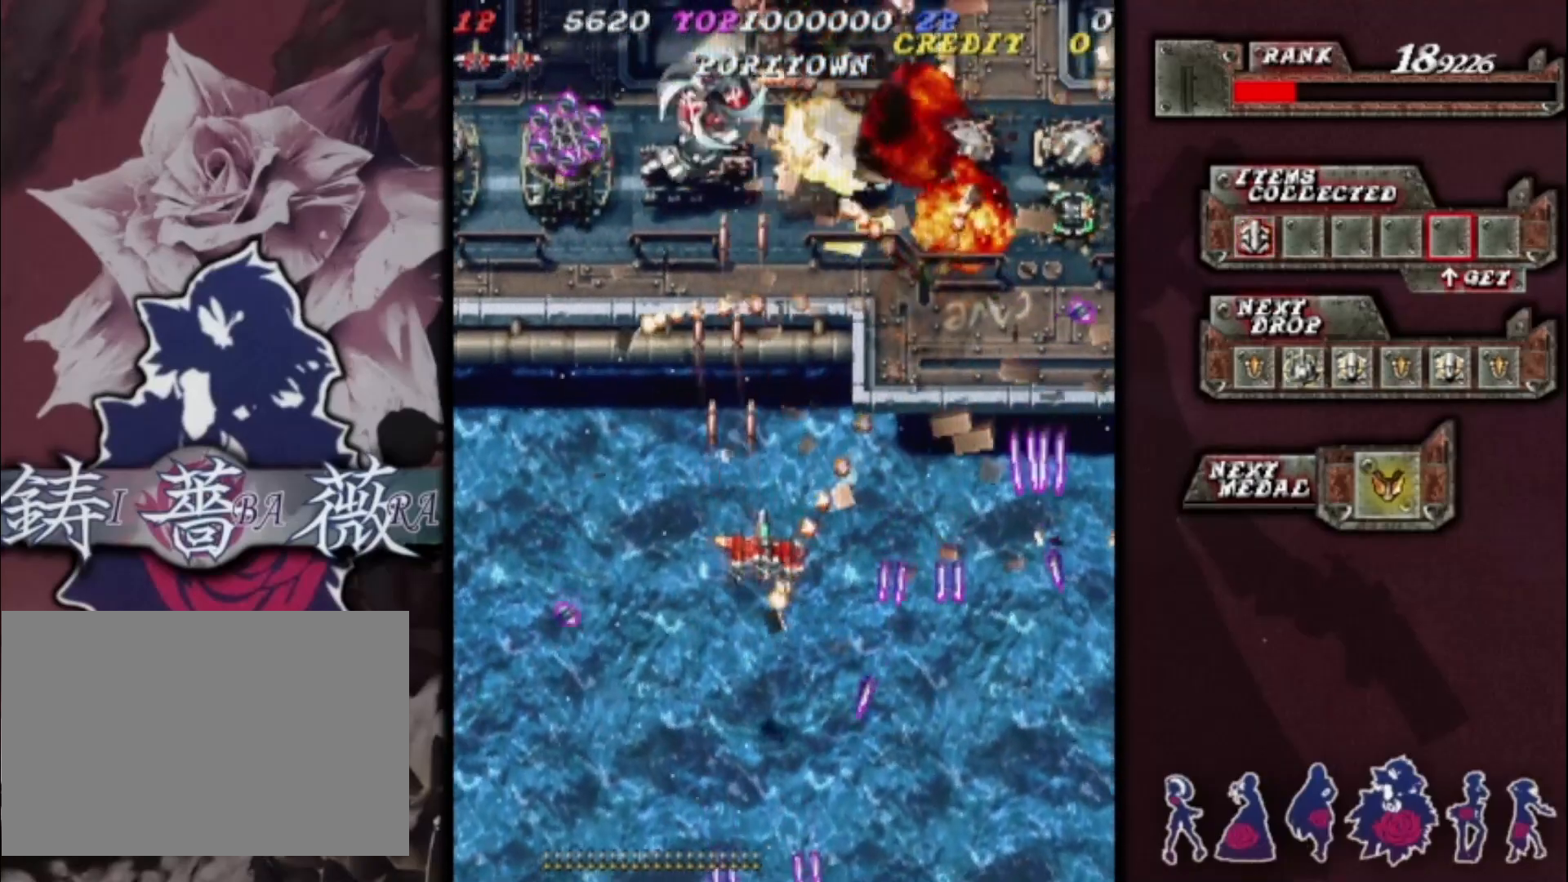
{"buttons": [], "left_stick": "right", "events": [[67, "left_stick", "center"], [167, "left_stick", "right"], [267, "left_stick", "center"], [367, "left_stick", "right"]]}
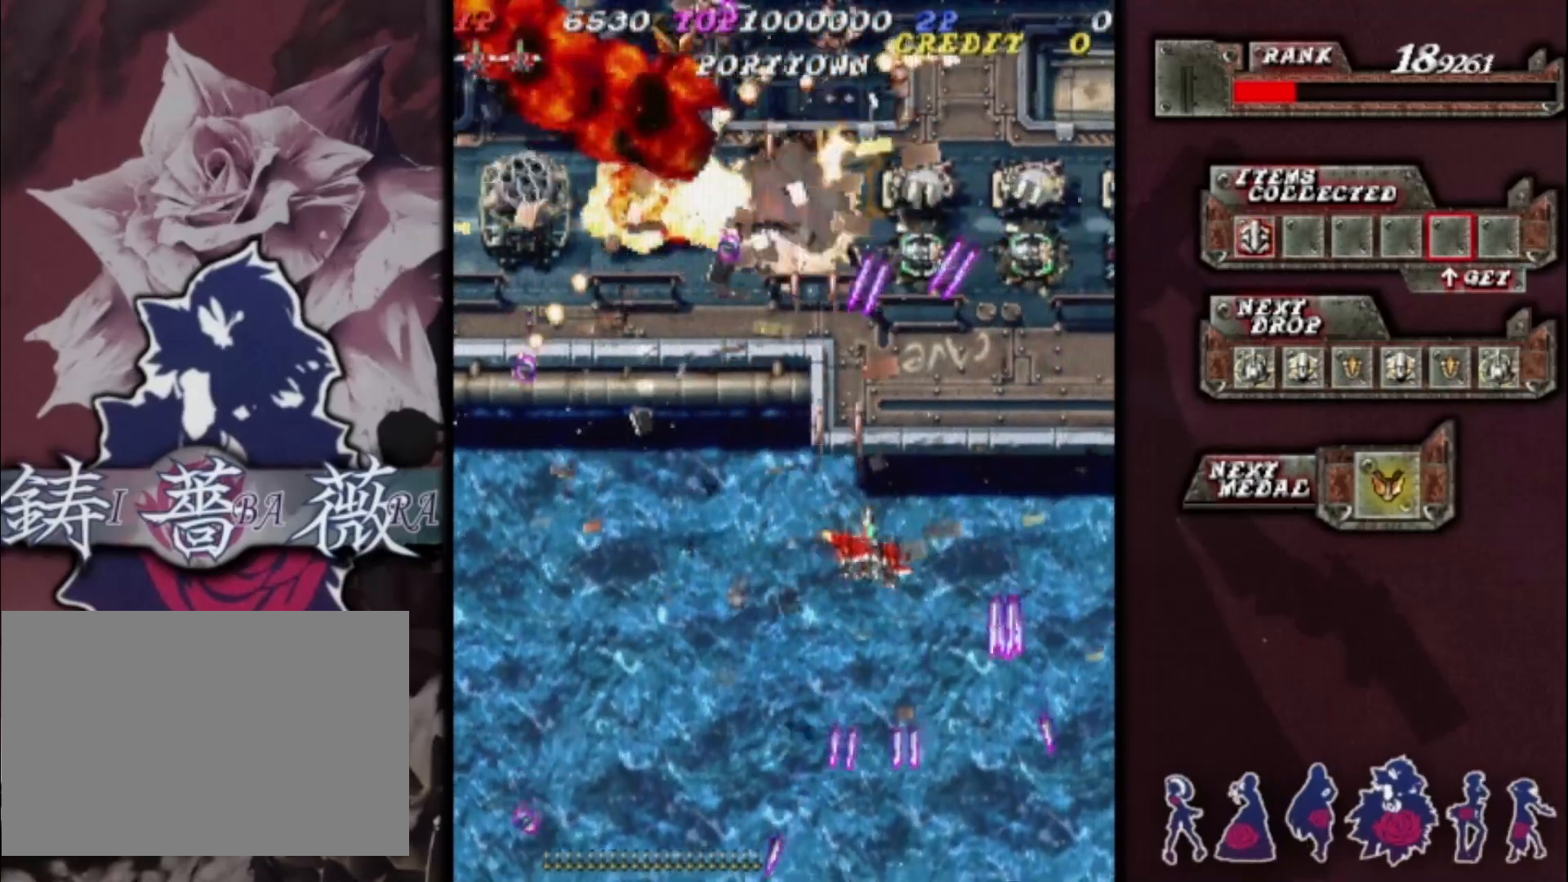
{"buttons": [], "left_stick": "center", "events": [[300, "left_stick", "down"], [433, "left_stick", "center"]]}
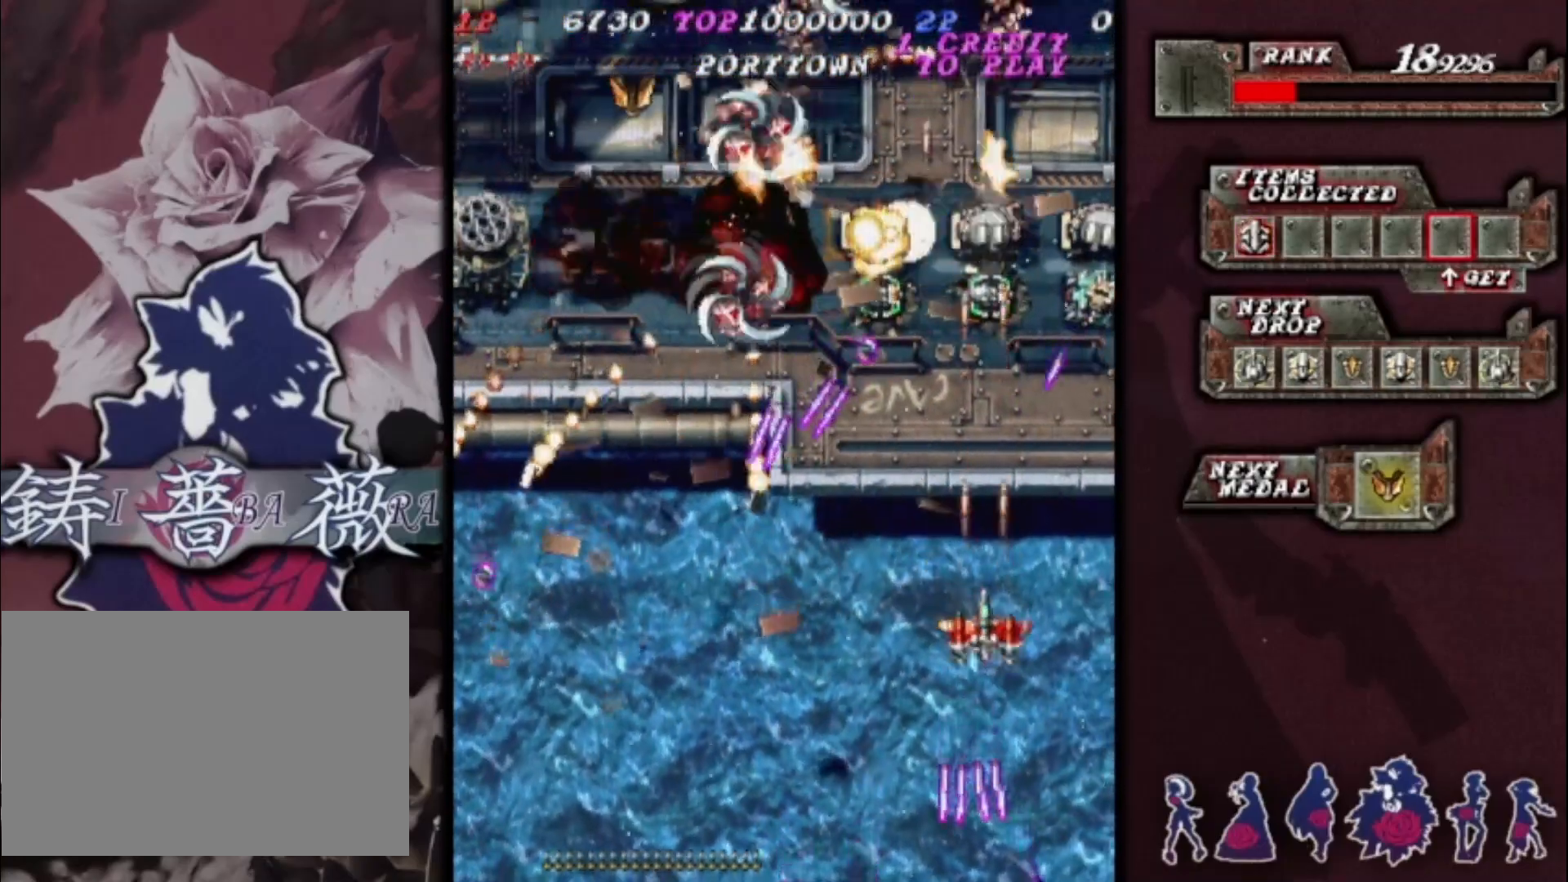
{"buttons": [], "left_stick": "center", "events": [[33, "left_stick", "down-left"], [133, "left_stick", "center"], [200, "left_stick", "down-left"], [333, "left_stick", "center"], [400, "left_stick", "down-left"], [500, "left_stick", "center"]]}
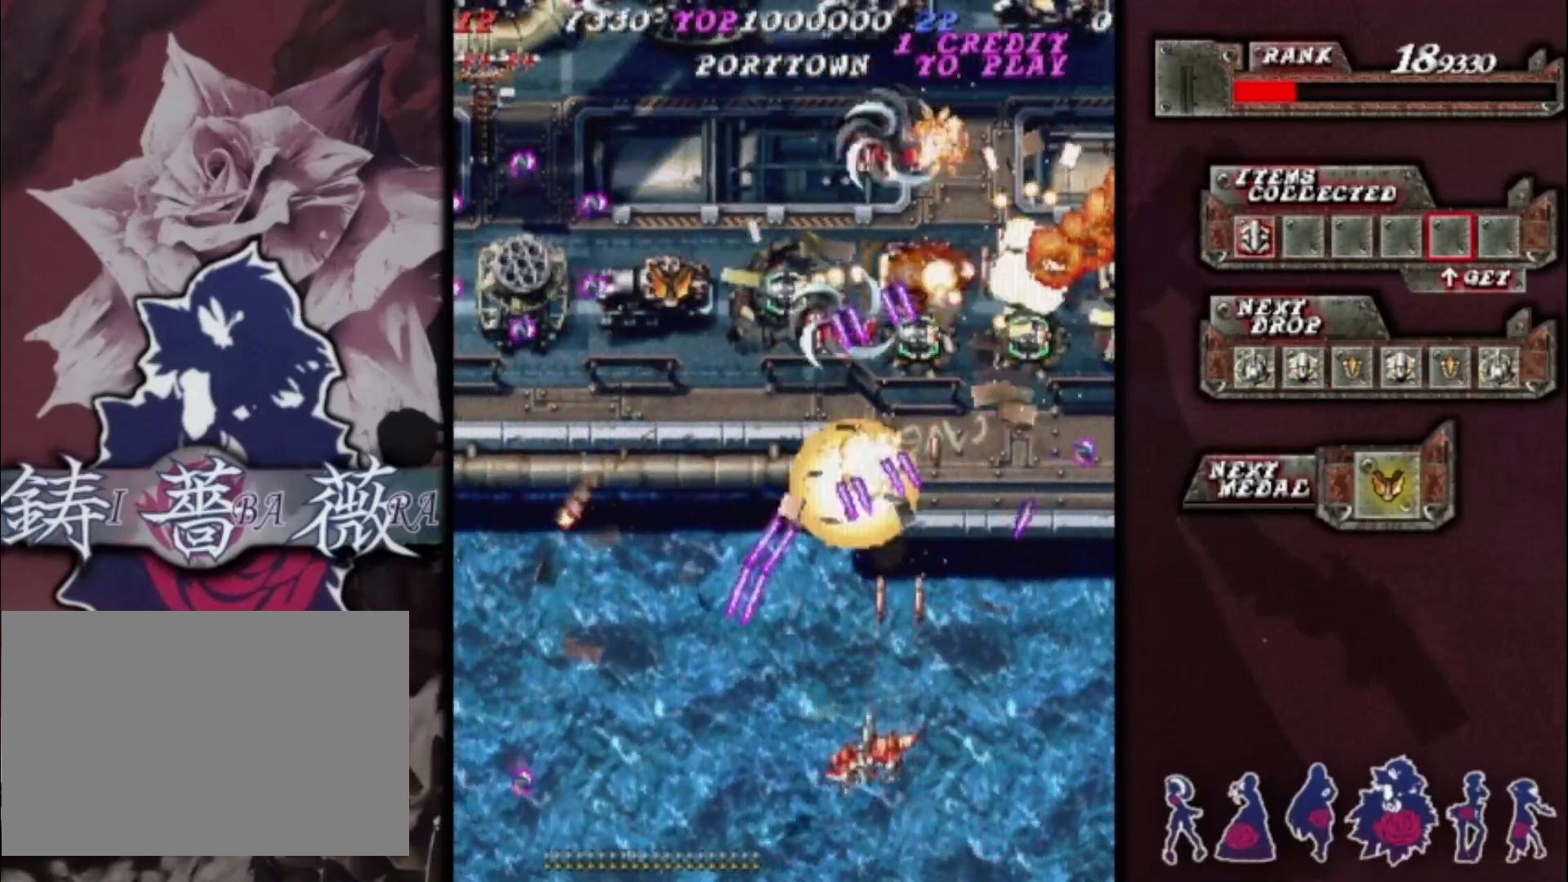
{"buttons": [], "left_stick": "up-left", "events": [[100, "left_stick", "up"], [267, "left_stick", "up-left"]]}
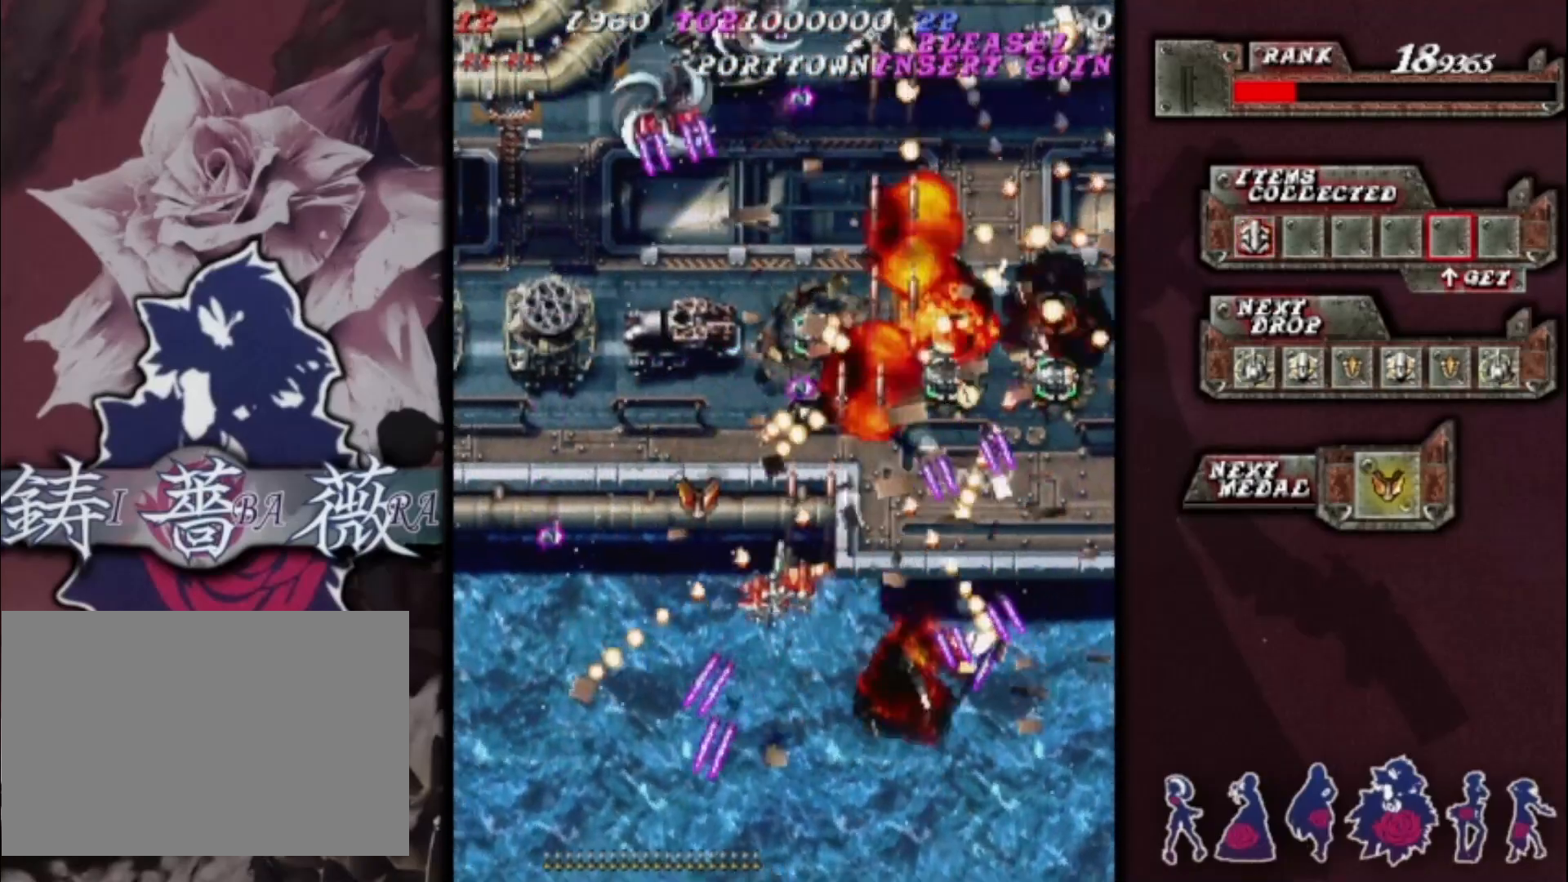
{"buttons": [], "left_stick": "right", "events": [[100, "left_stick", "down-left"], [233, "left_stick", "left"], [367, "left_stick", "right"]]}
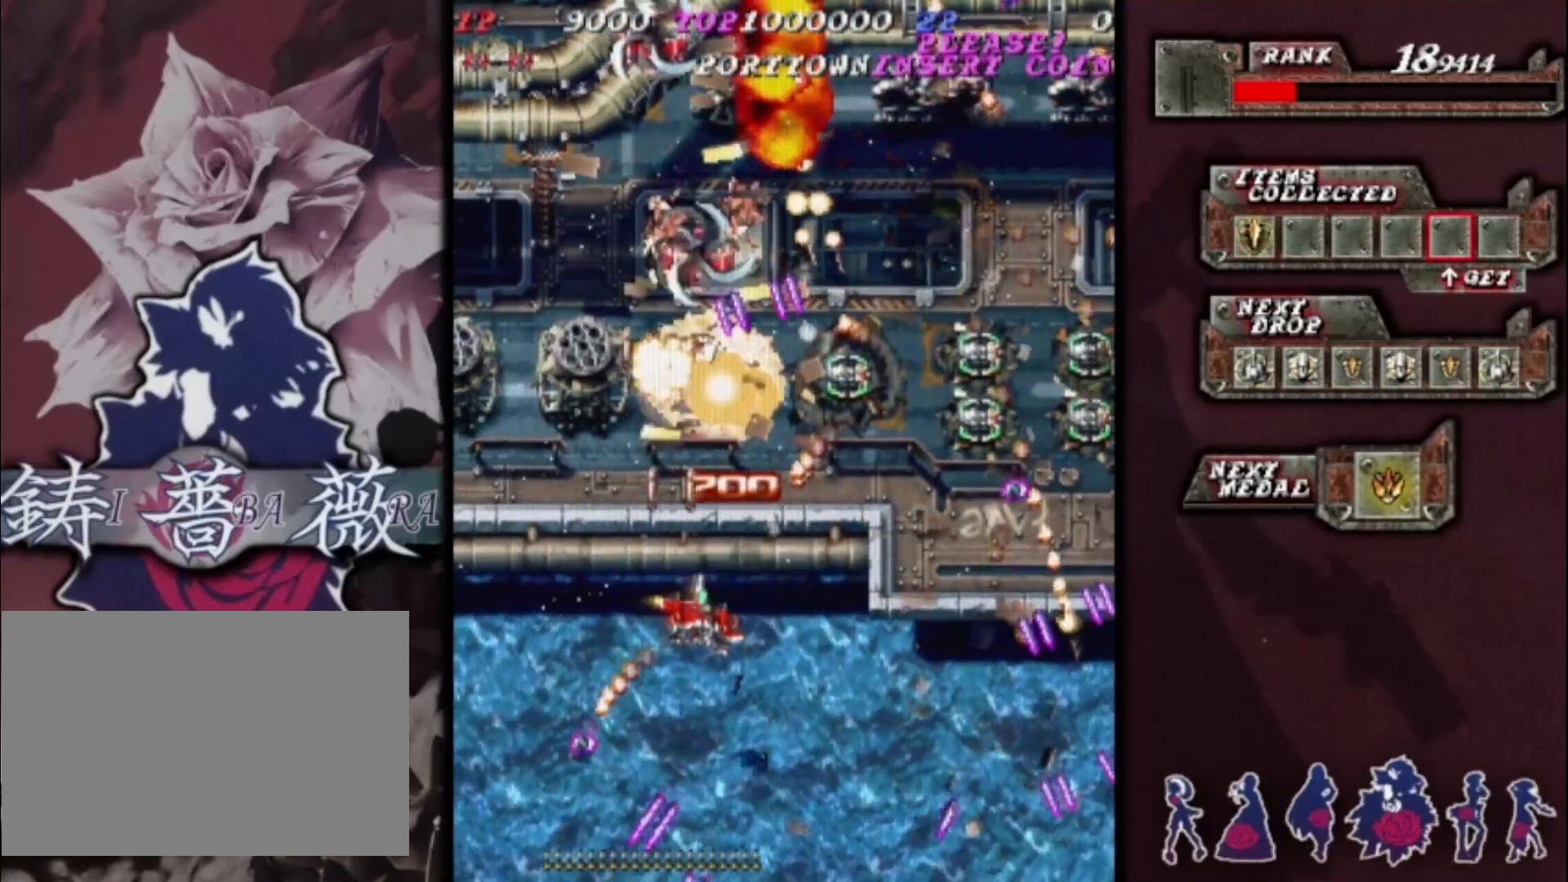
{"buttons": [], "left_stick": "up-right", "events": [[233, "left_stick", "down-right"], [400, "left_stick", "up-right"]]}